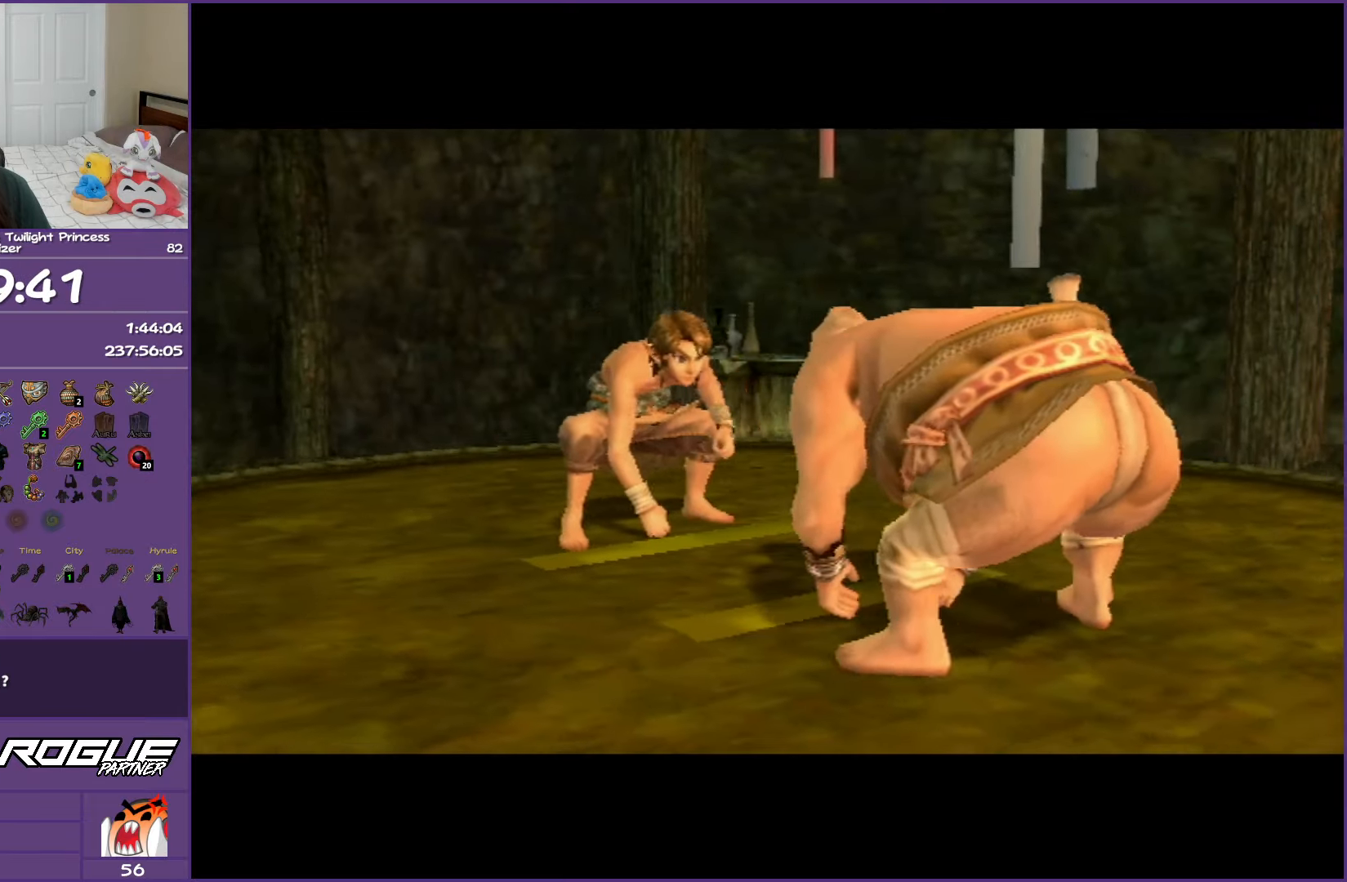
Gameplay with a controller (Nintendo layout); each line is a JSON object with the inputs held at the frame after it. "events" lists button and stick changes between this image and that frame as [ms after this image, input, new state], when the widget could be followed in between. Not read: L3 R3.
{"buttons": ["B"], "left_stick": "center", "right_stick": "center", "events": [[367, "B", "up"], [400, "B", "down"]]}
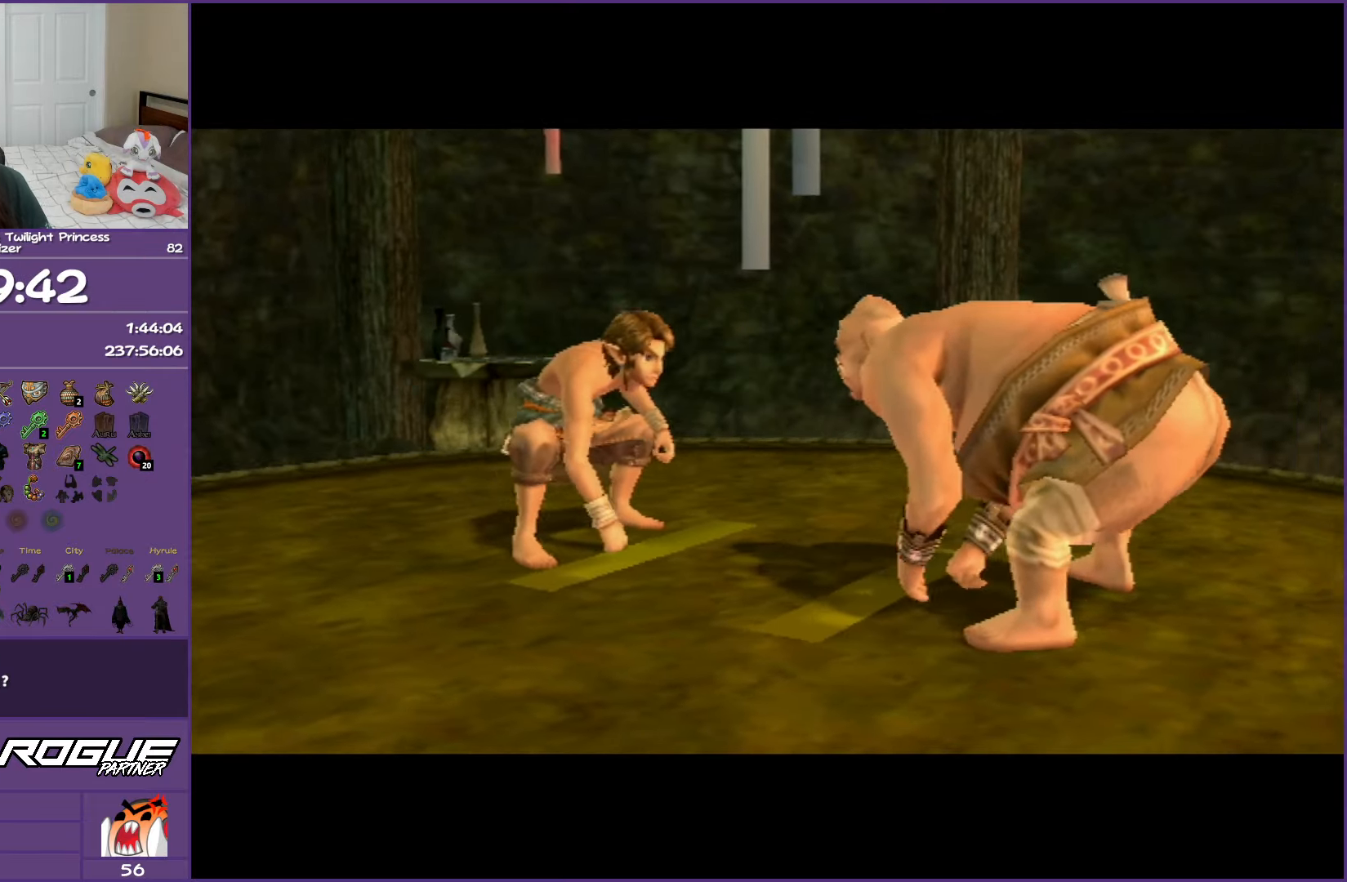
{"buttons": ["B"], "left_stick": "center", "right_stick": "center", "events": []}
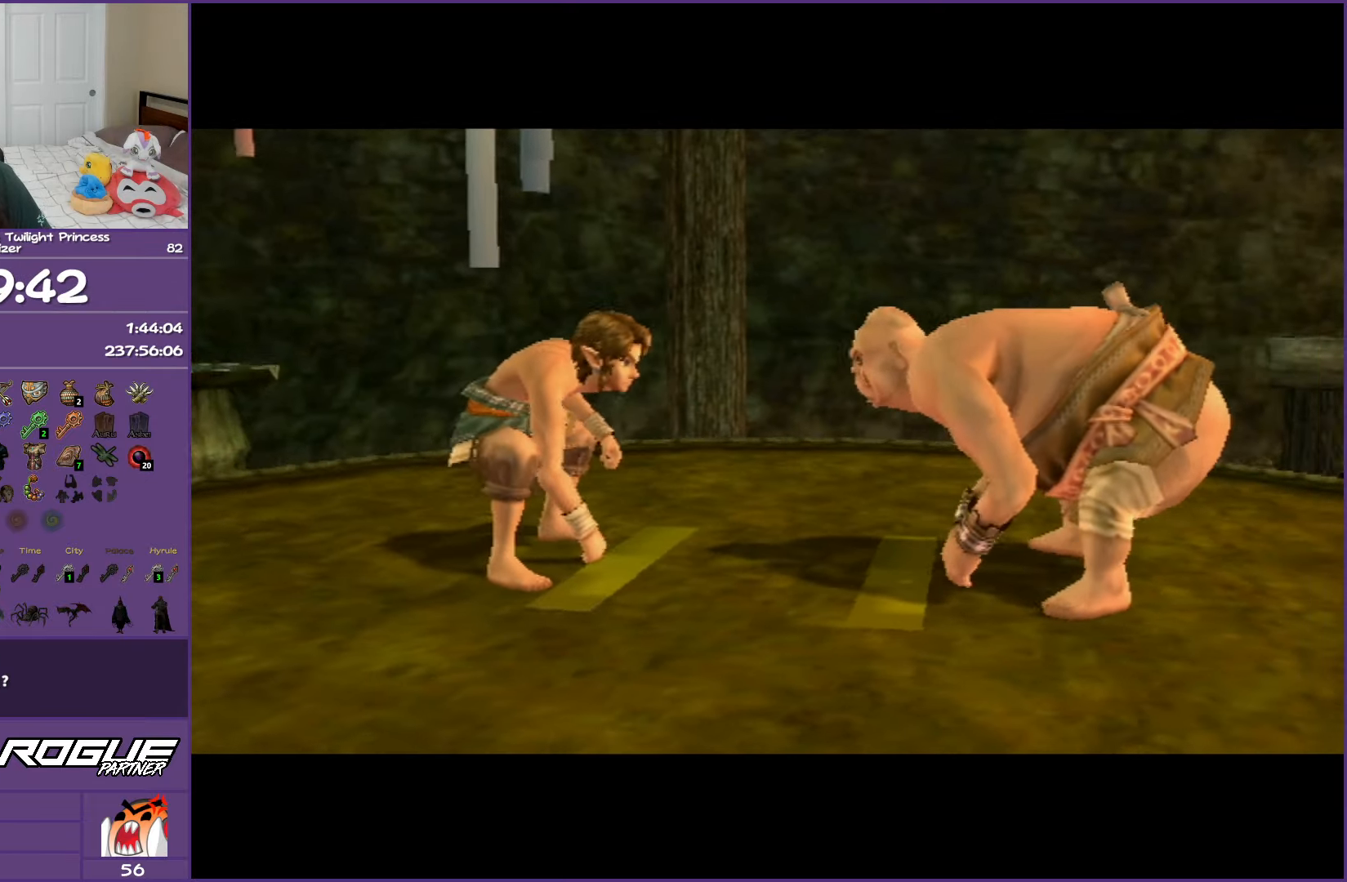
{"buttons": ["B"], "left_stick": "center", "right_stick": "center", "events": []}
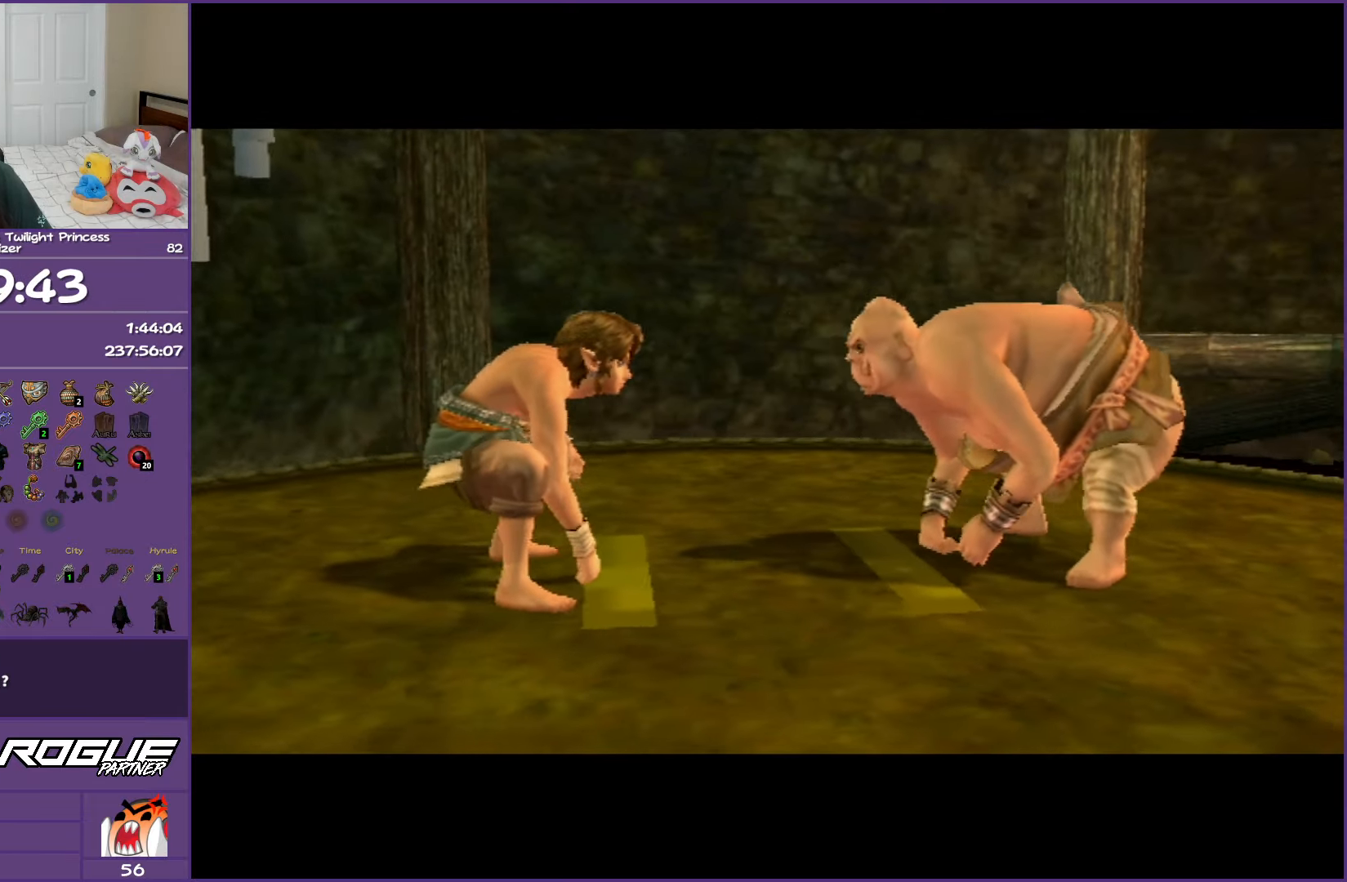
{"buttons": ["B"], "left_stick": "center", "right_stick": "center", "events": []}
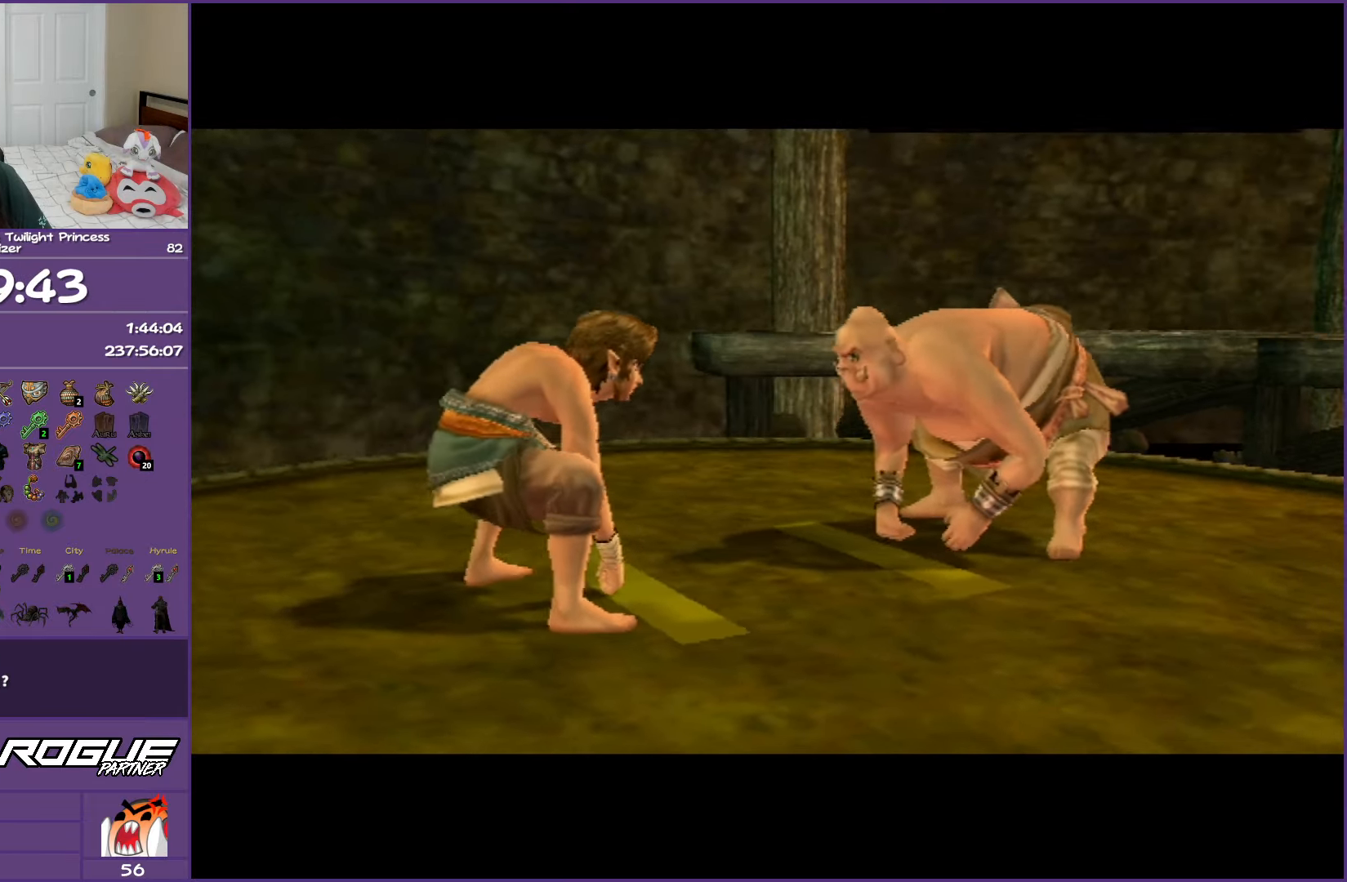
{"buttons": ["B"], "left_stick": "center", "right_stick": "center", "events": []}
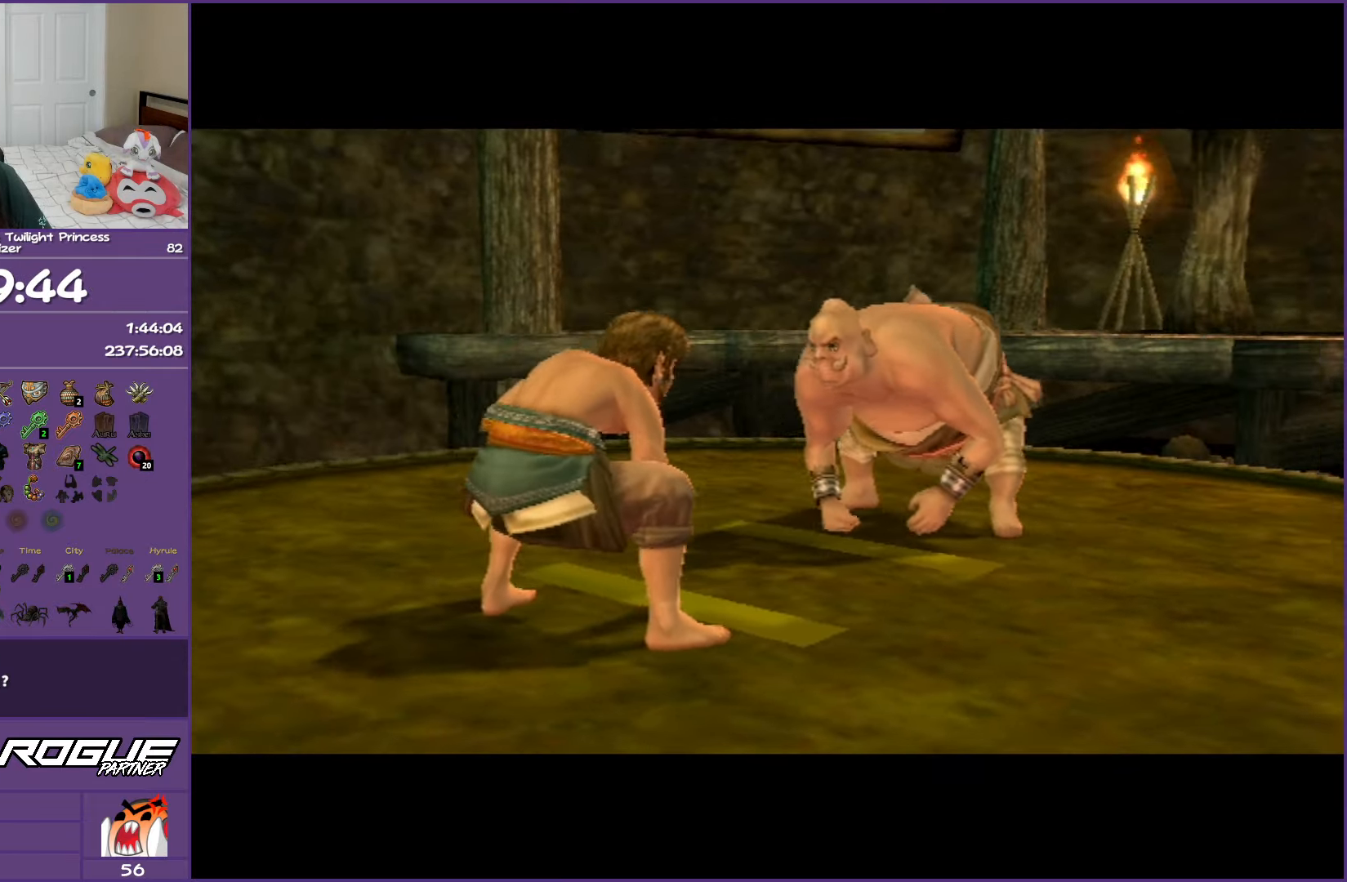
{"buttons": ["B"], "left_stick": "center", "right_stick": "center", "events": []}
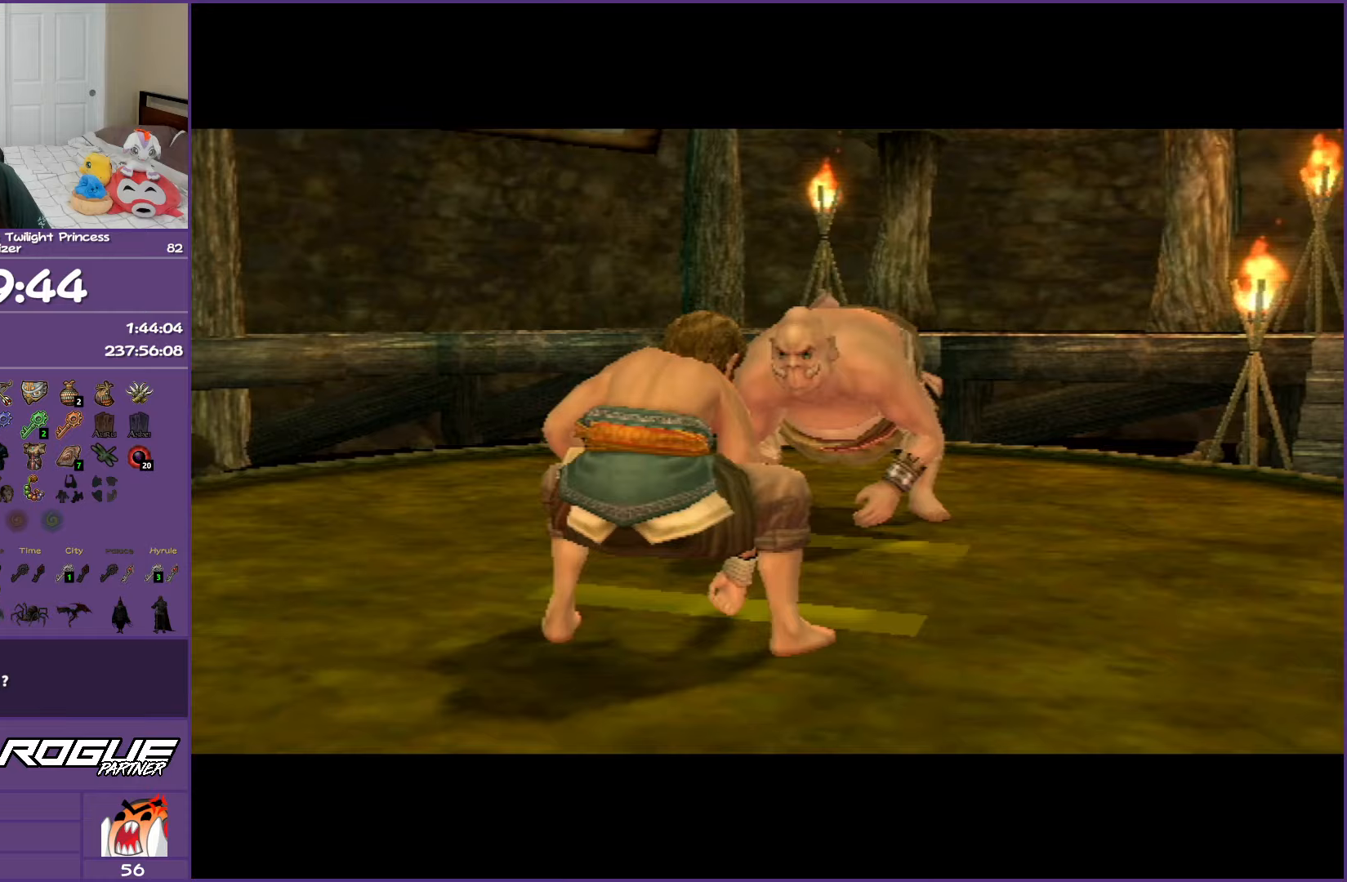
{"buttons": ["B"], "left_stick": "center", "right_stick": "center", "events": []}
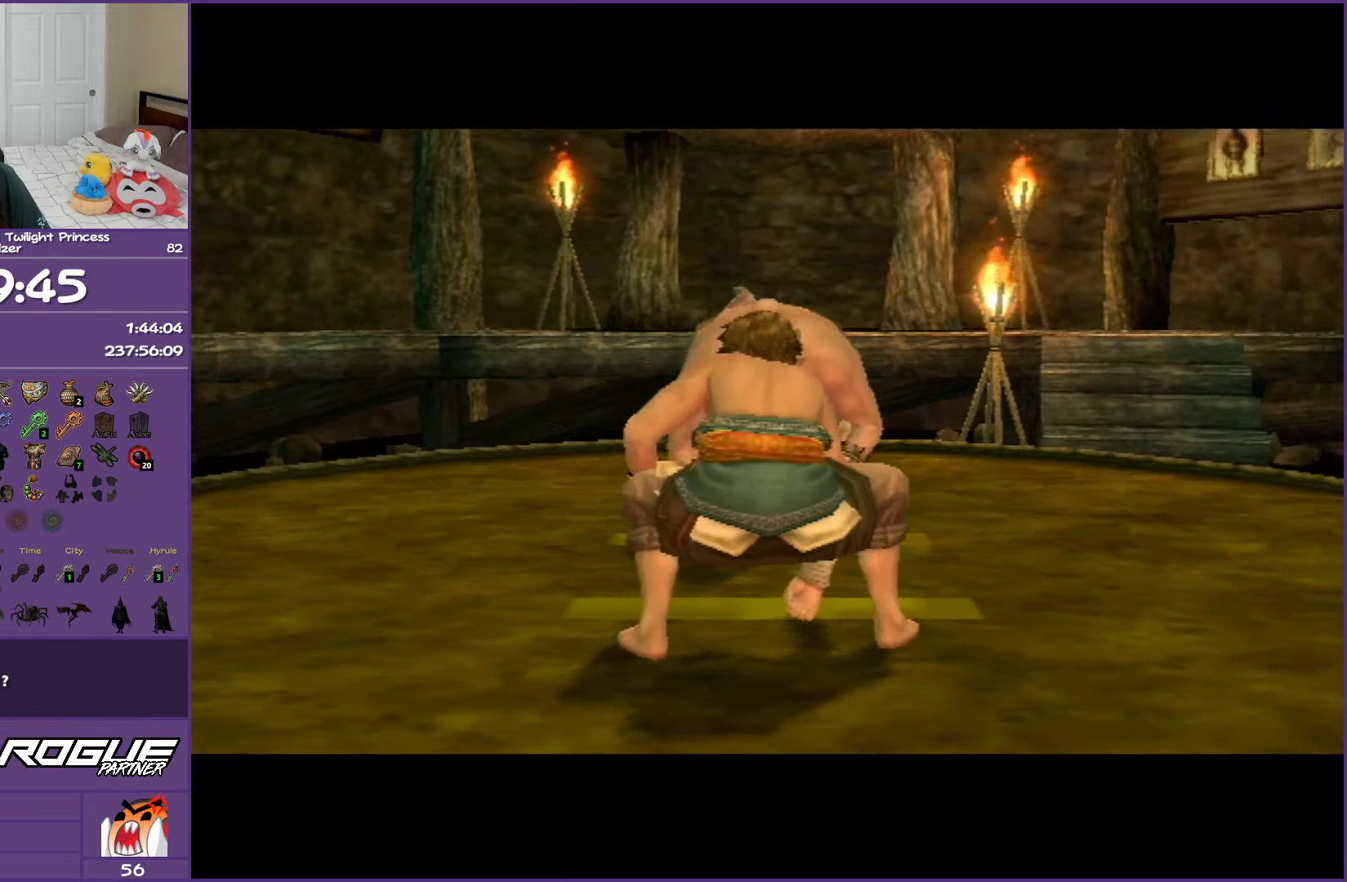
{"buttons": [], "left_stick": "center", "right_stick": "center", "events": [[67, "B", "up"]]}
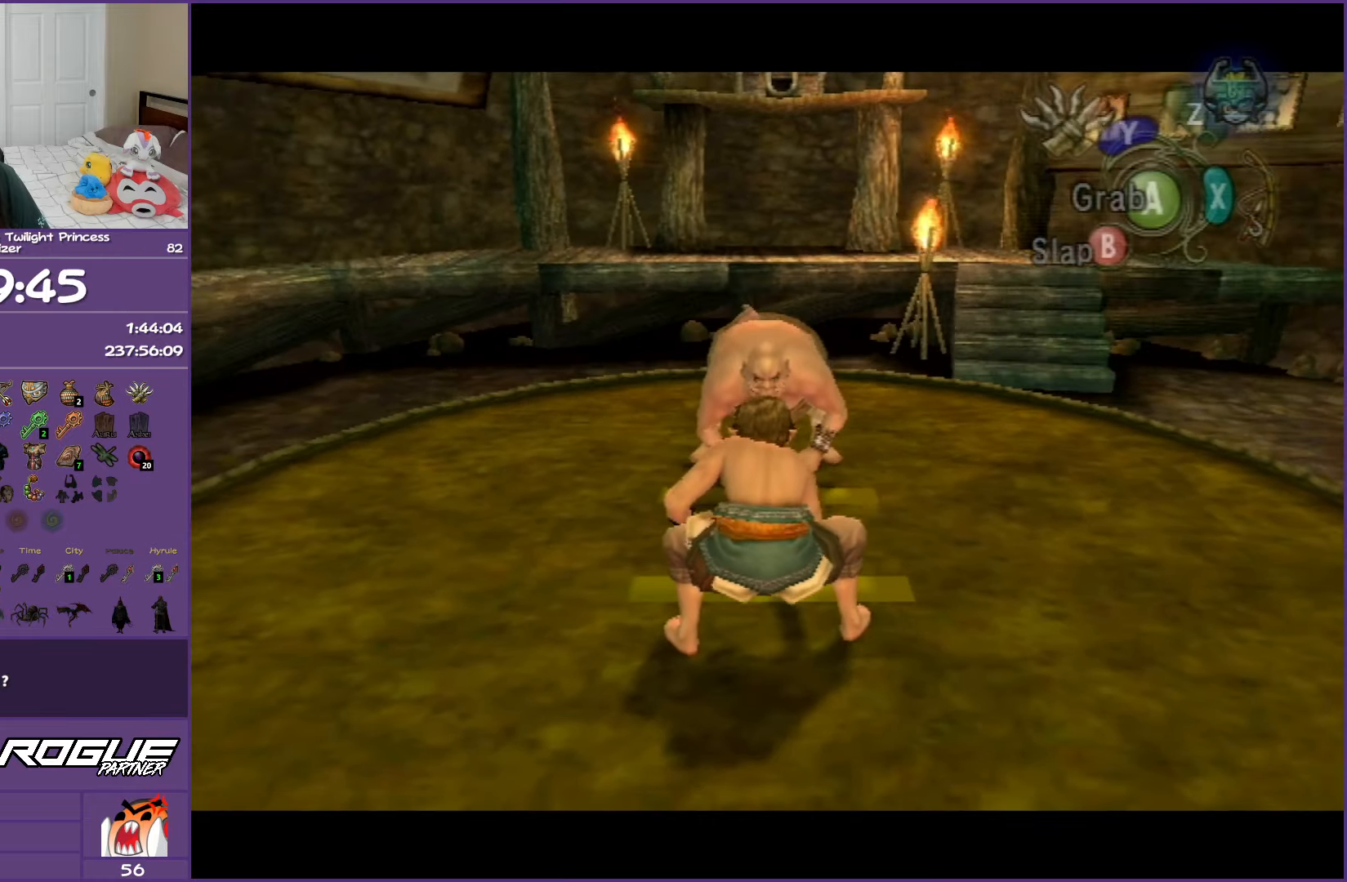
{"buttons": [], "left_stick": "center", "right_stick": "center", "events": []}
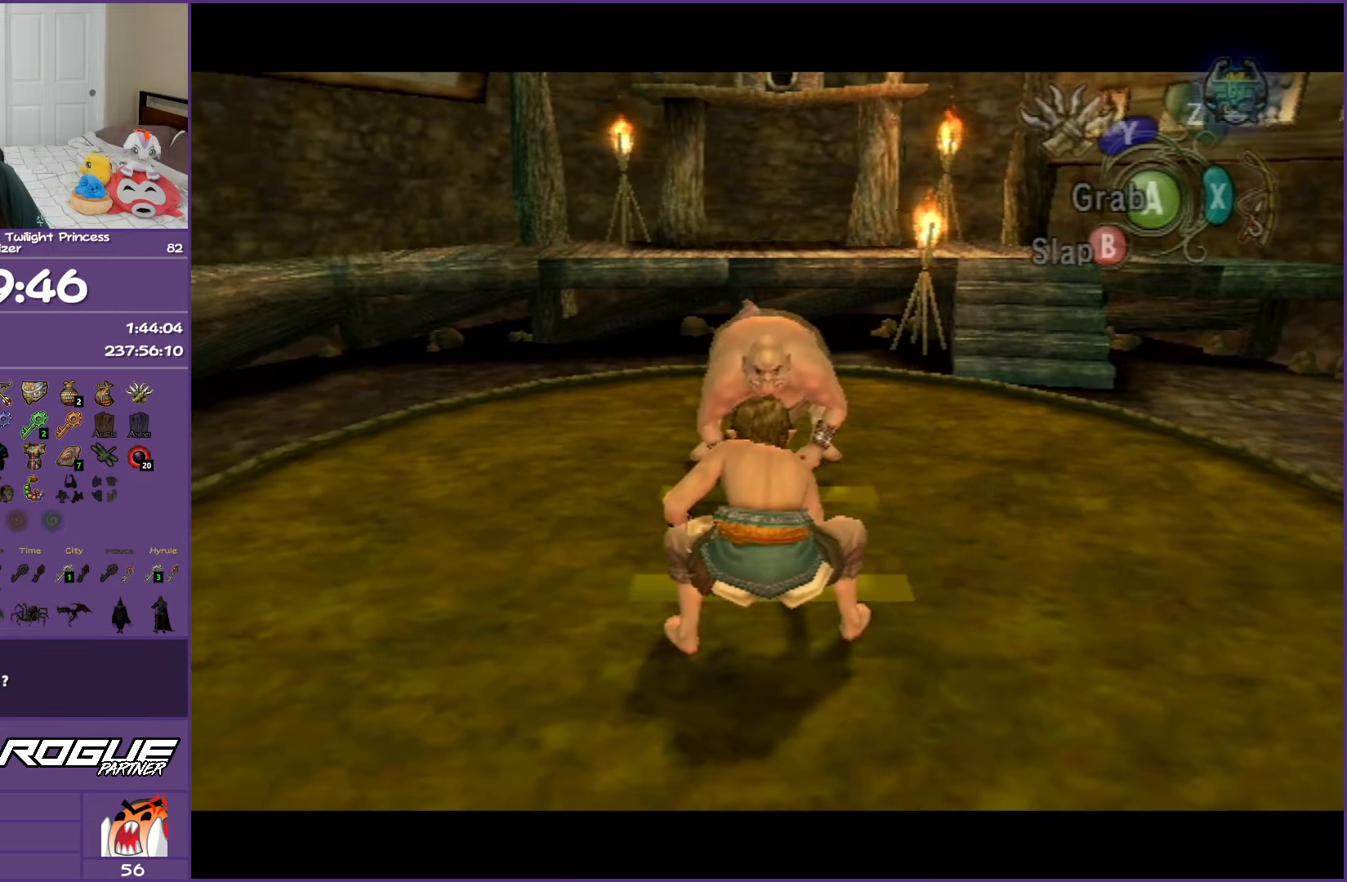
{"buttons": [], "left_stick": "center", "right_stick": "center", "events": []}
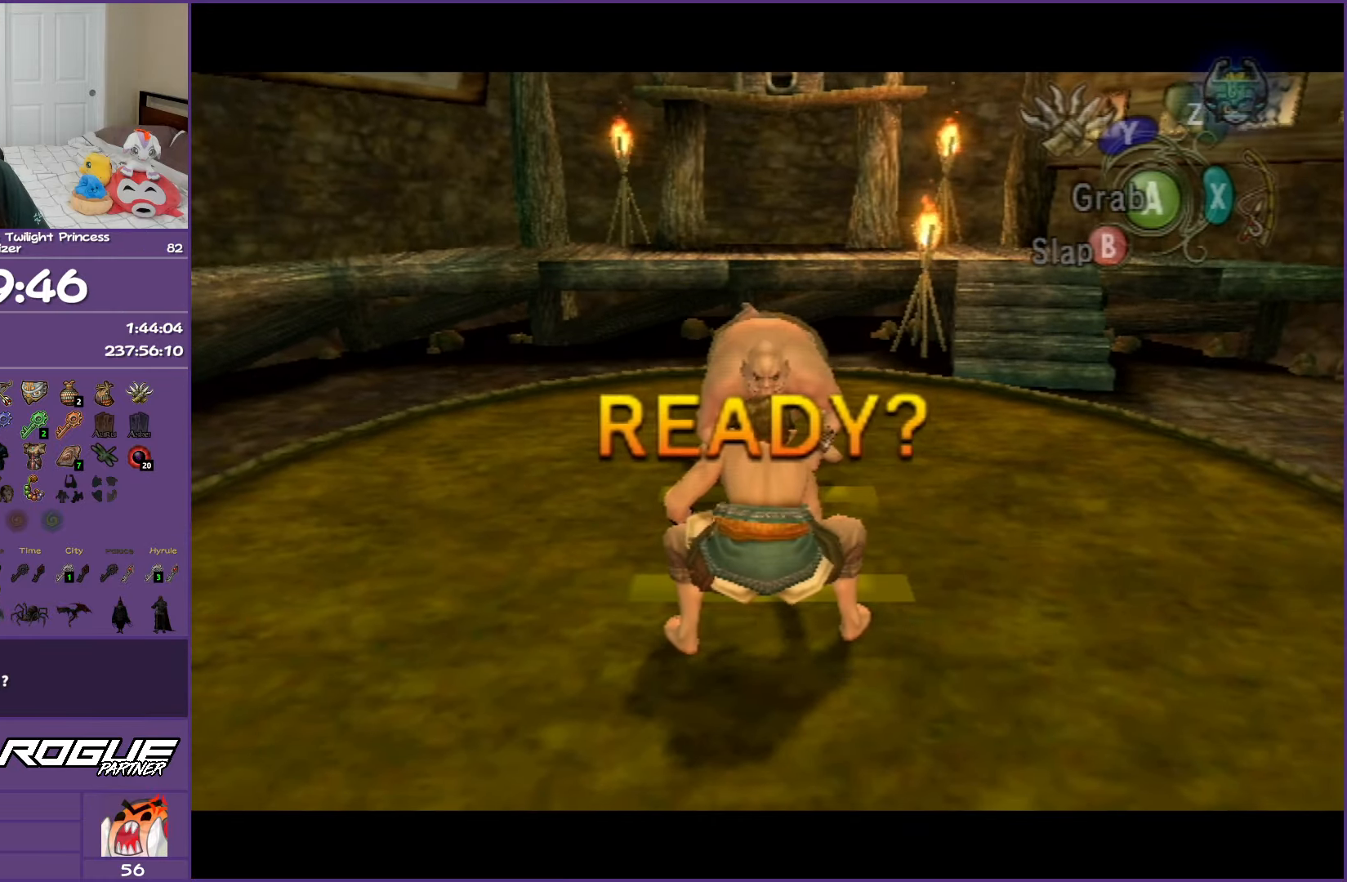
{"buttons": [], "left_stick": "center", "right_stick": "center", "events": [[167, "B", "down"], [217, "B", "up"], [300, "B", "down"], [333, "B", "up"], [400, "B", "down"], [433, "B", "up"]]}
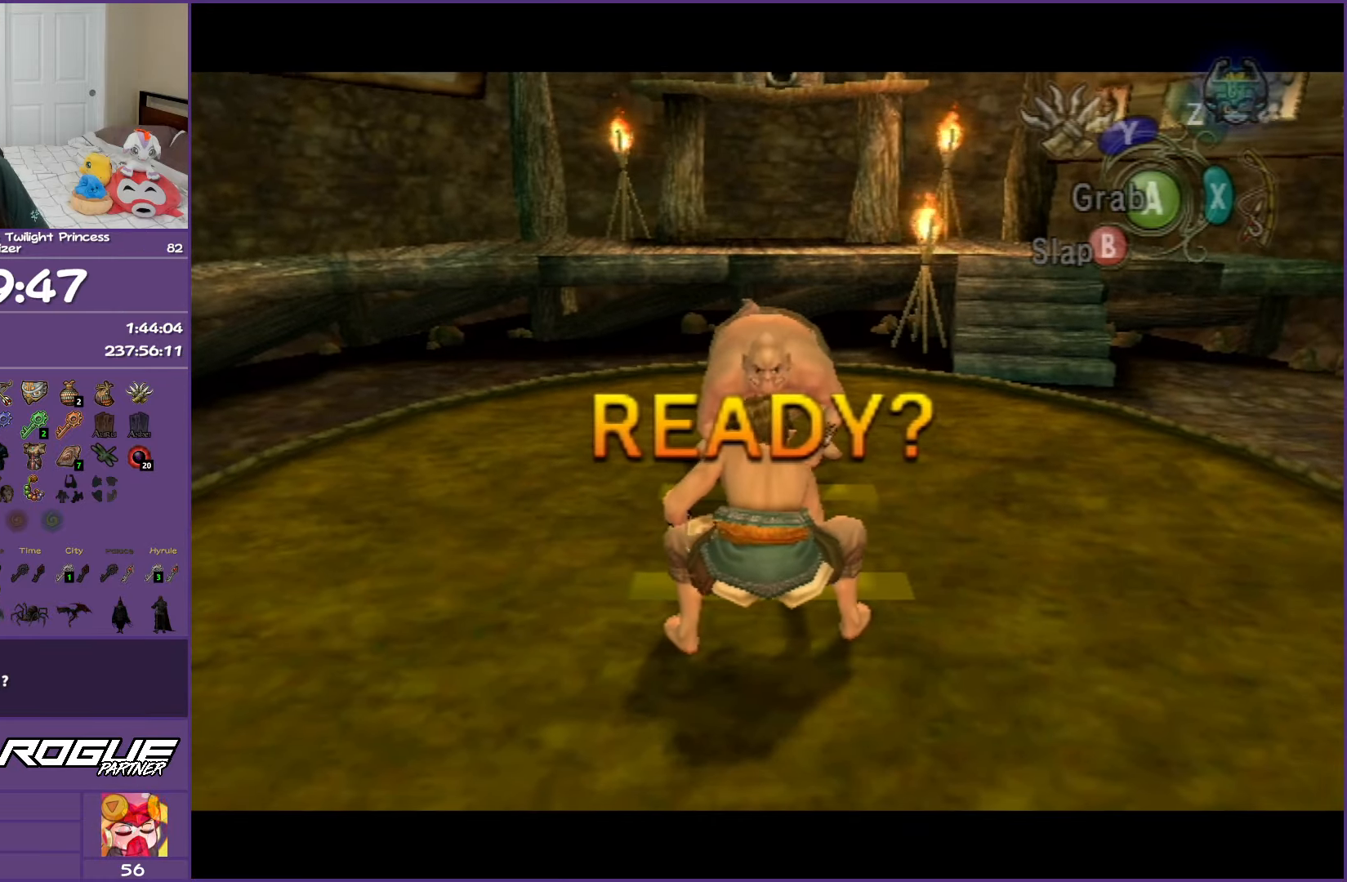
{"buttons": [], "left_stick": "center", "right_stick": "center", "events": [[67, "B", "down"], [83, "B", "up"], [167, "B", "down"], [183, "B", "up"], [233, "B", "down"], [267, "B", "up"], [333, "B", "down"], [350, "B", "up"], [383, "B", "down"], [417, "B", "up"], [467, "B", "down"], [483, "B", "up"]]}
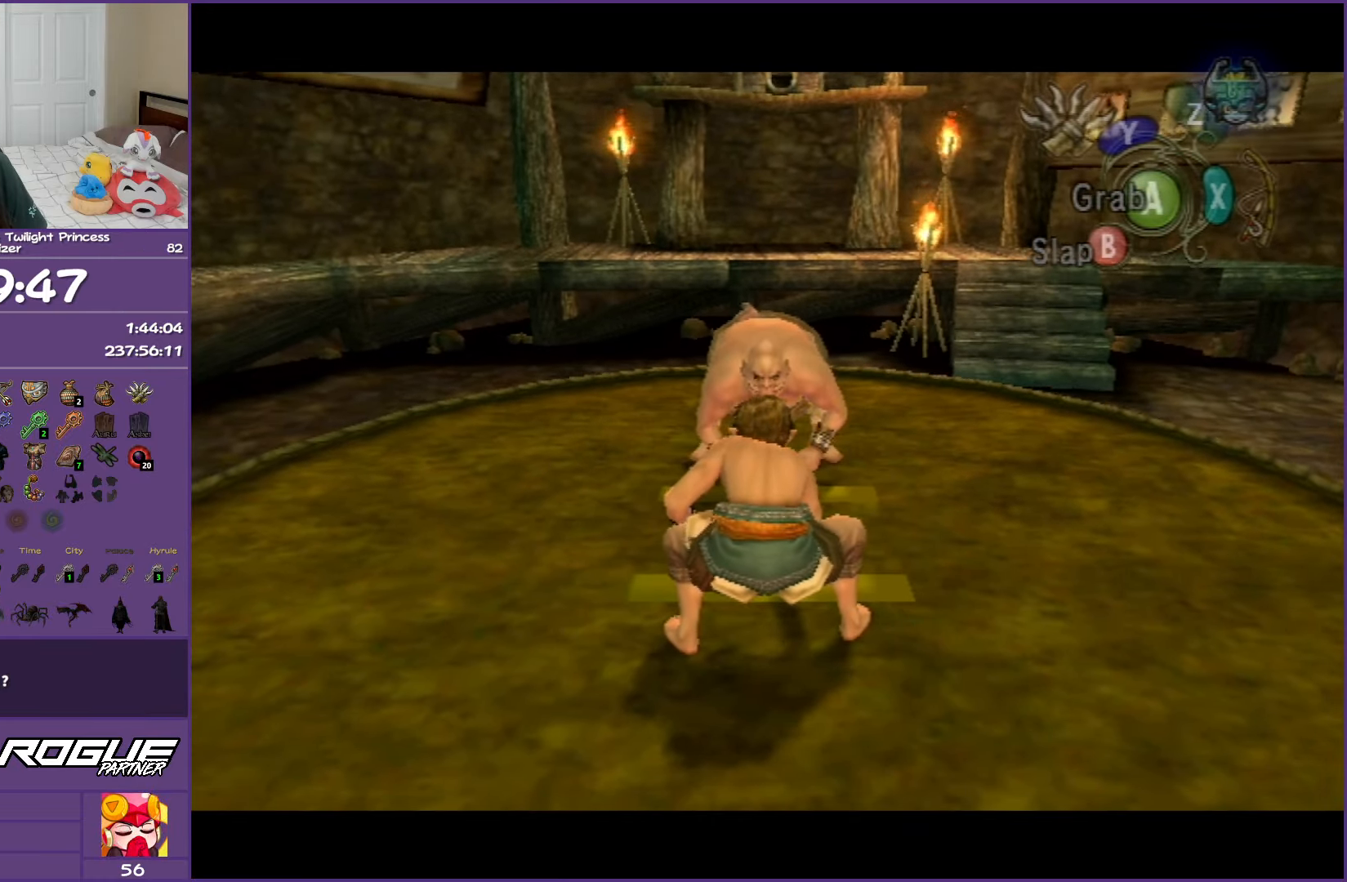
{"buttons": [], "left_stick": "center", "right_stick": "center", "events": [[33, "B", "down"], [67, "B", "up"], [100, "B", "down"], [150, "B", "up"], [200, "B", "down"], [217, "B", "up"], [267, "B", "down"], [300, "B", "up"], [350, "B", "down"], [367, "B", "up"], [433, "B", "down"], [467, "B", "up"]]}
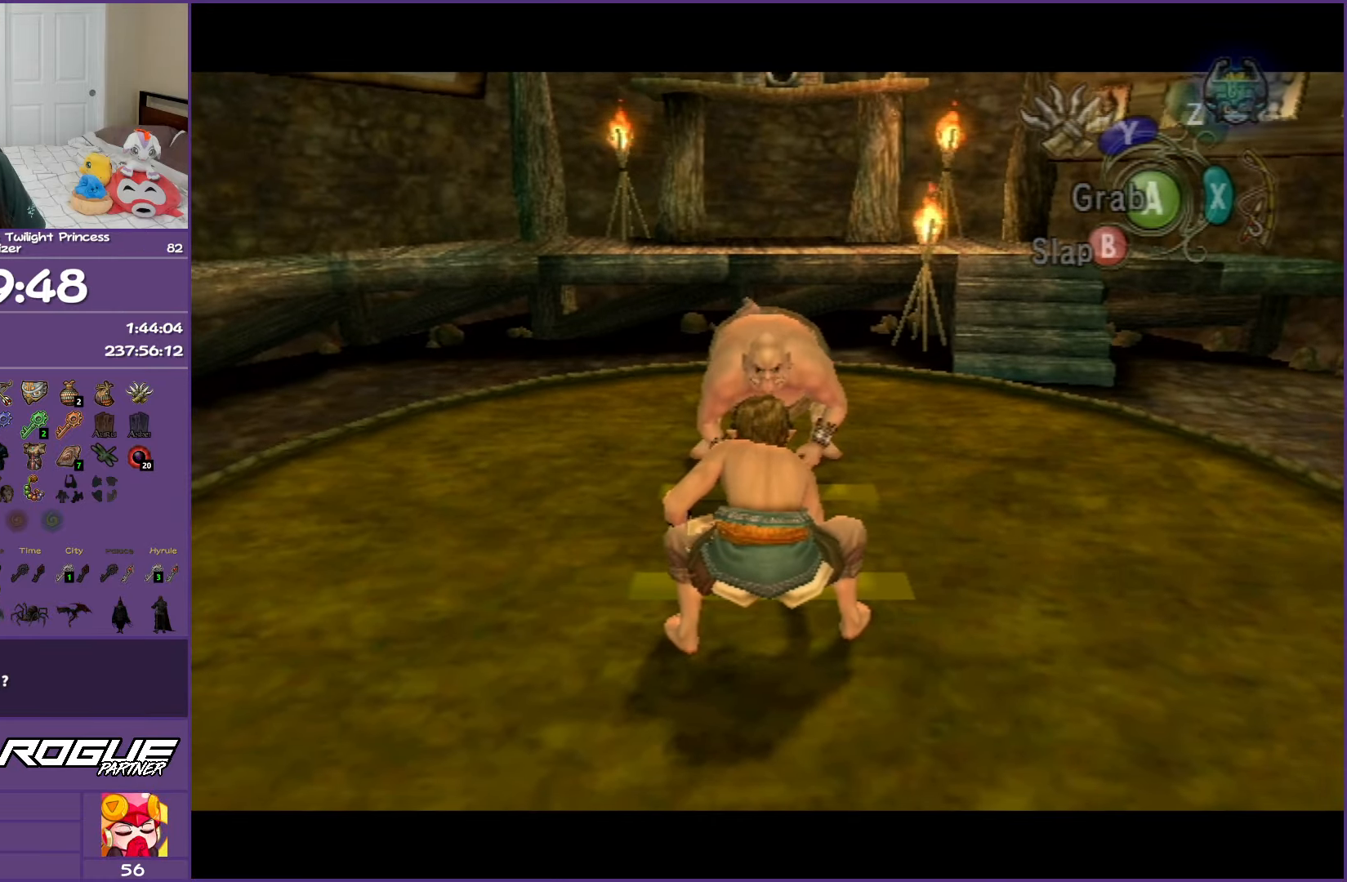
{"buttons": [], "left_stick": "center", "right_stick": "center", "events": [[17, "B", "down"], [33, "B", "up"], [67, "B", "down"], [100, "B", "up"], [133, "B", "down"], [167, "B", "up"], [217, "B", "down"], [250, "B", "up"], [383, "B", "down"], [400, "B", "up"], [467, "B", "down"], [483, "B", "up"]]}
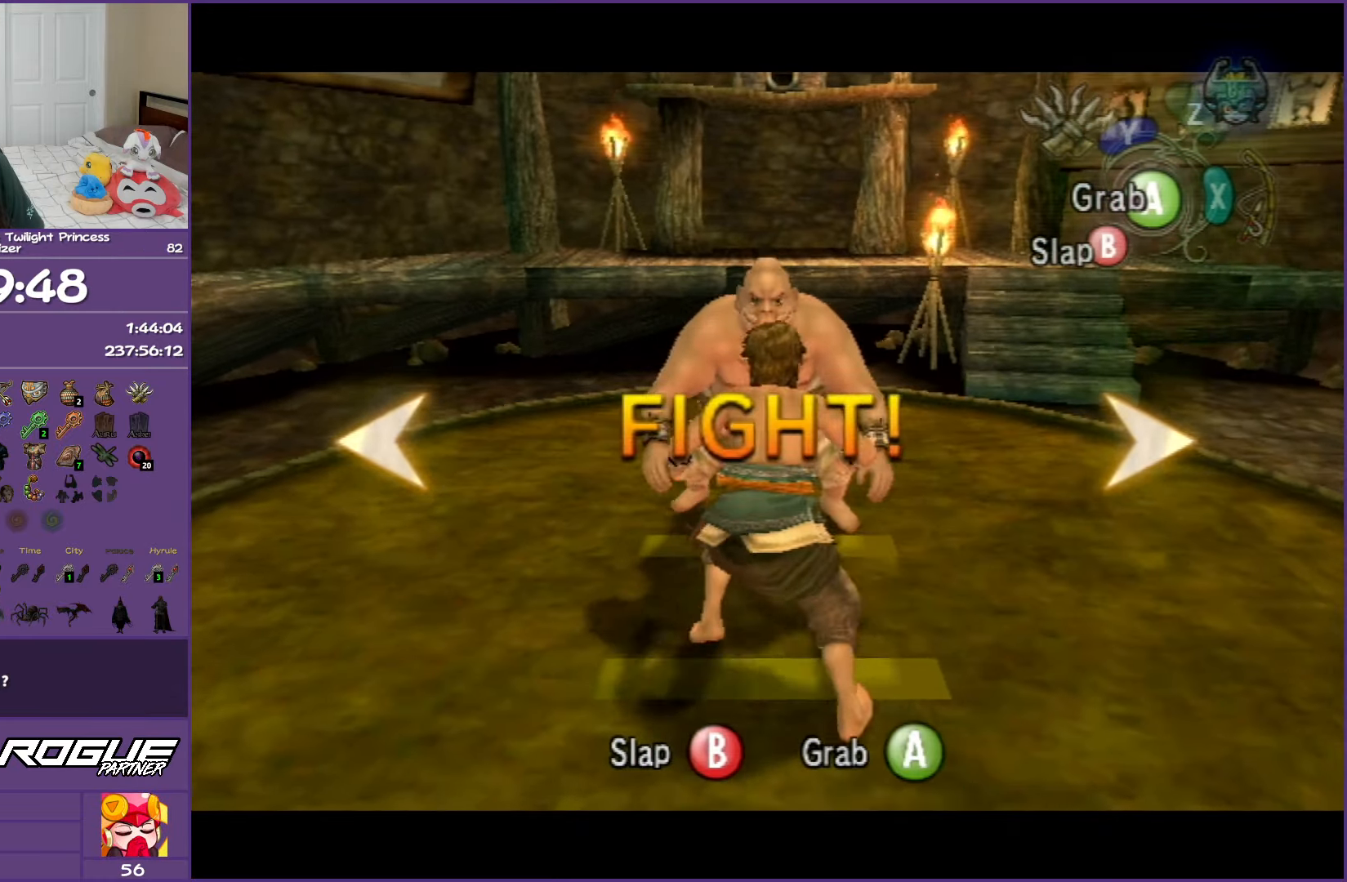
{"buttons": [], "left_stick": "center", "right_stick": "center", "events": [[33, "B", "down"], [67, "B", "up"], [100, "B", "down"], [117, "B", "up"], [167, "B", "down"], [200, "B", "up"], [367, "A", "down"], [400, "A", "up"]]}
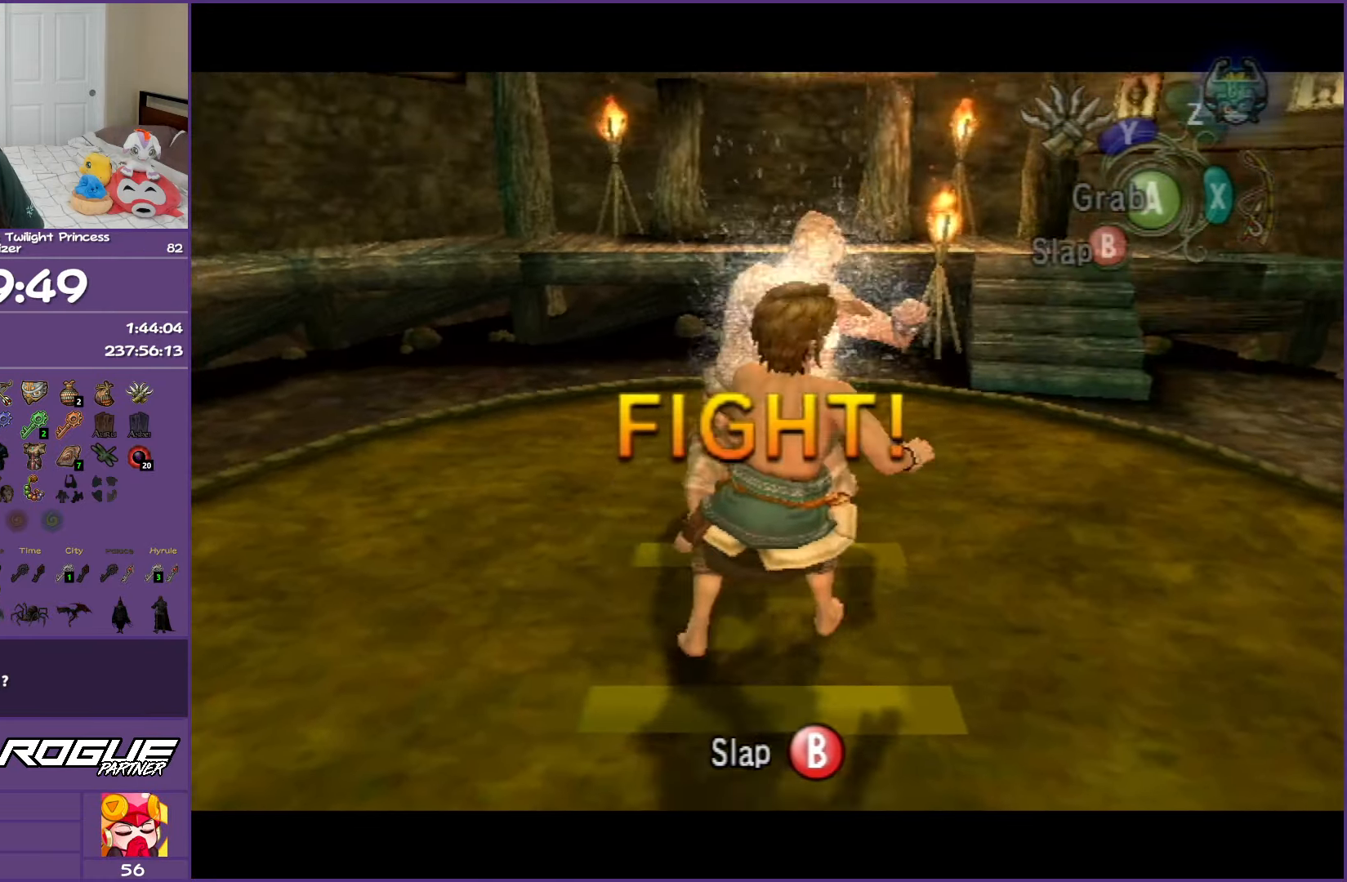
{"buttons": [], "left_stick": "center", "right_stick": "center", "events": [[233, "A", "down"], [267, "A", "up"], [333, "A", "down"], [367, "A", "up"]]}
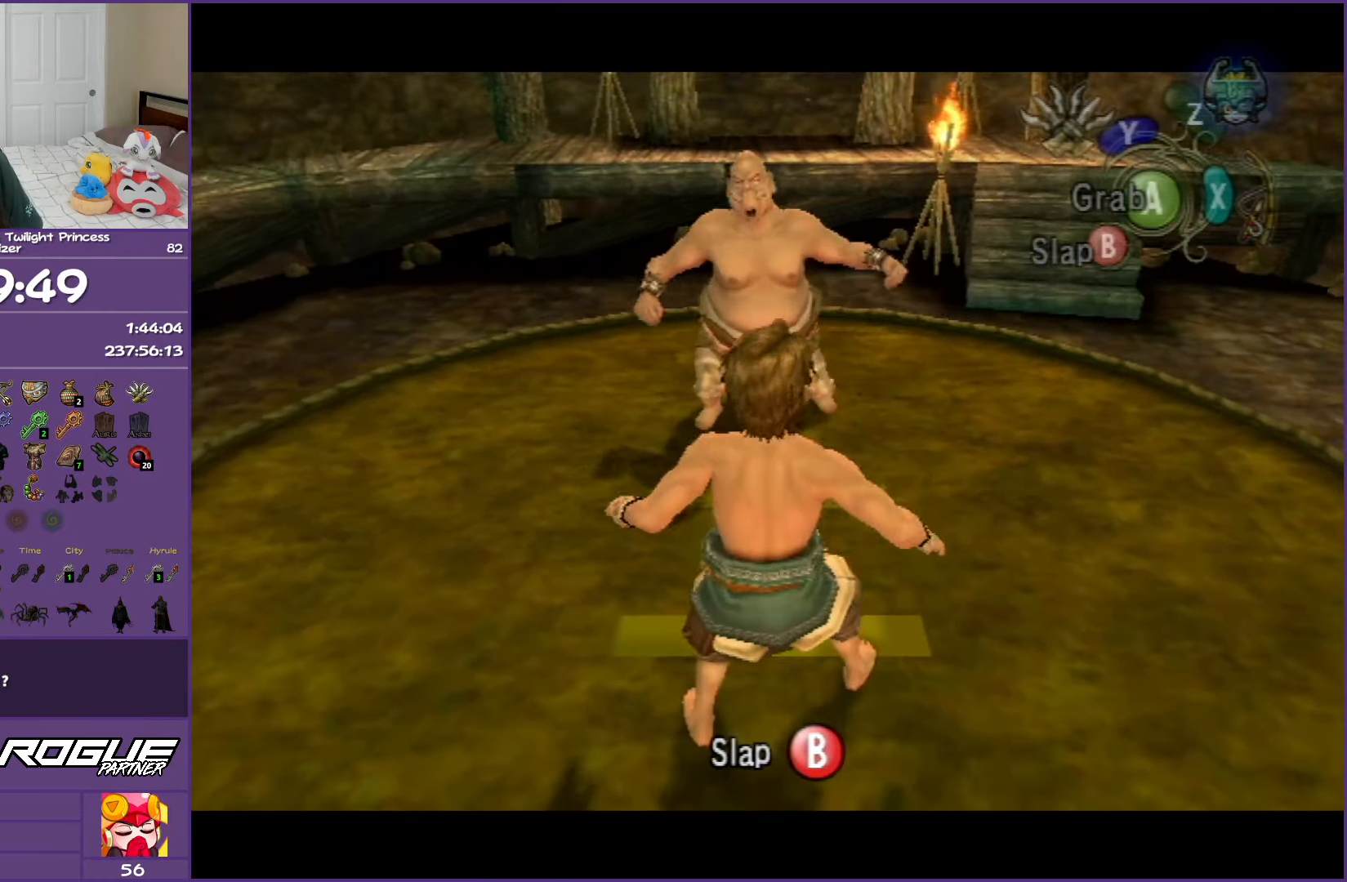
{"buttons": [], "left_stick": "center", "right_stick": "center", "events": [[33, "B", "down"], [67, "B", "up"], [117, "B", "down"], [133, "B", "up"], [183, "B", "down"], [217, "B", "up"], [267, "B", "down"], [317, "B", "up"], [367, "B", "down"], [400, "B", "up"], [433, "B", "down"], [467, "B", "up"]]}
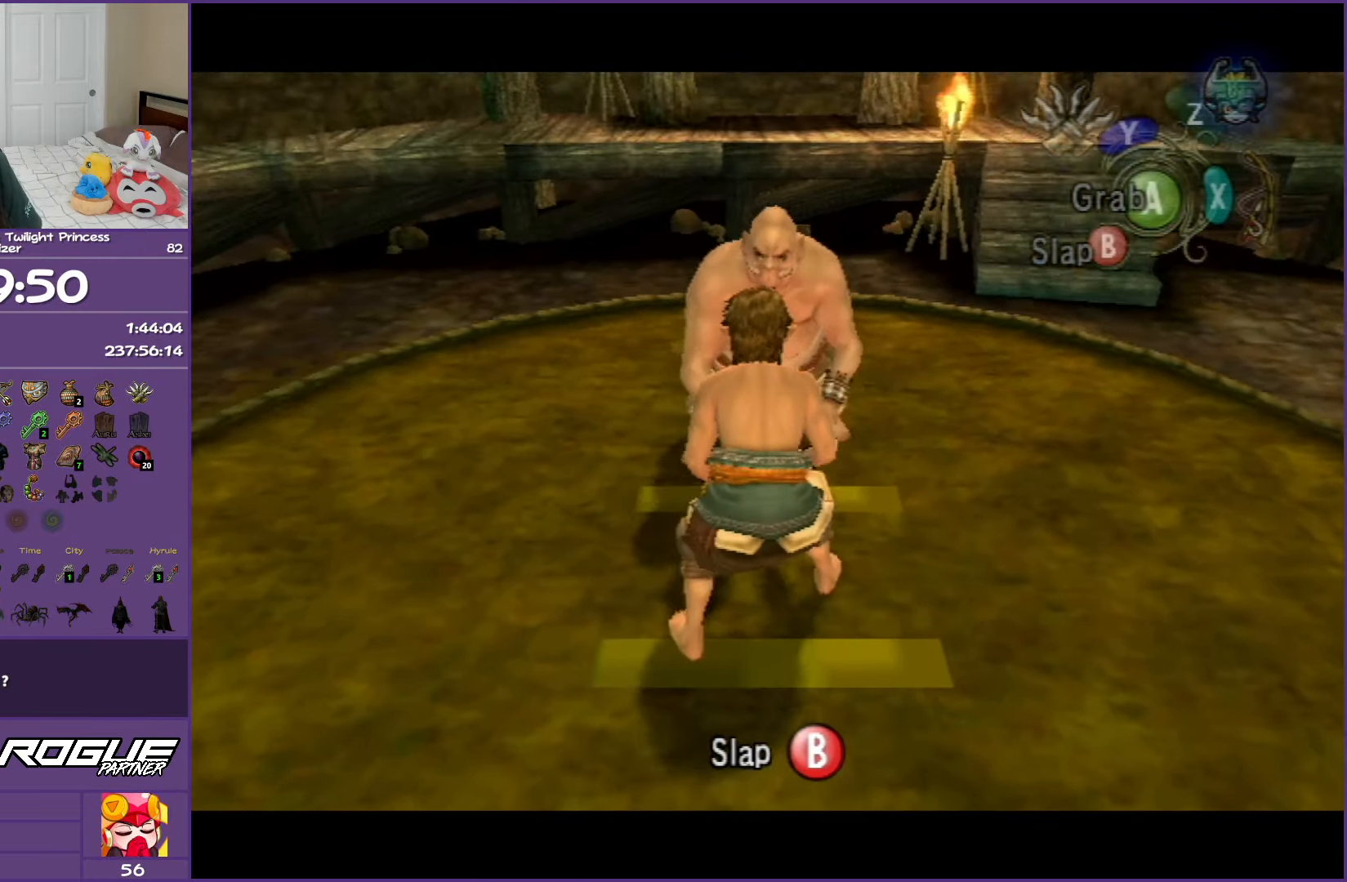
{"buttons": ["B"], "left_stick": "center", "right_stick": "center", "events": [[17, "B", "down"], [50, "B", "up"], [100, "B", "down"], [150, "B", "up"], [250, "B", "down"], [283, "B", "up"], [333, "B", "down"], [367, "B", "up"], [417, "B", "down"], [450, "B", "up"], [500, "B", "down"]]}
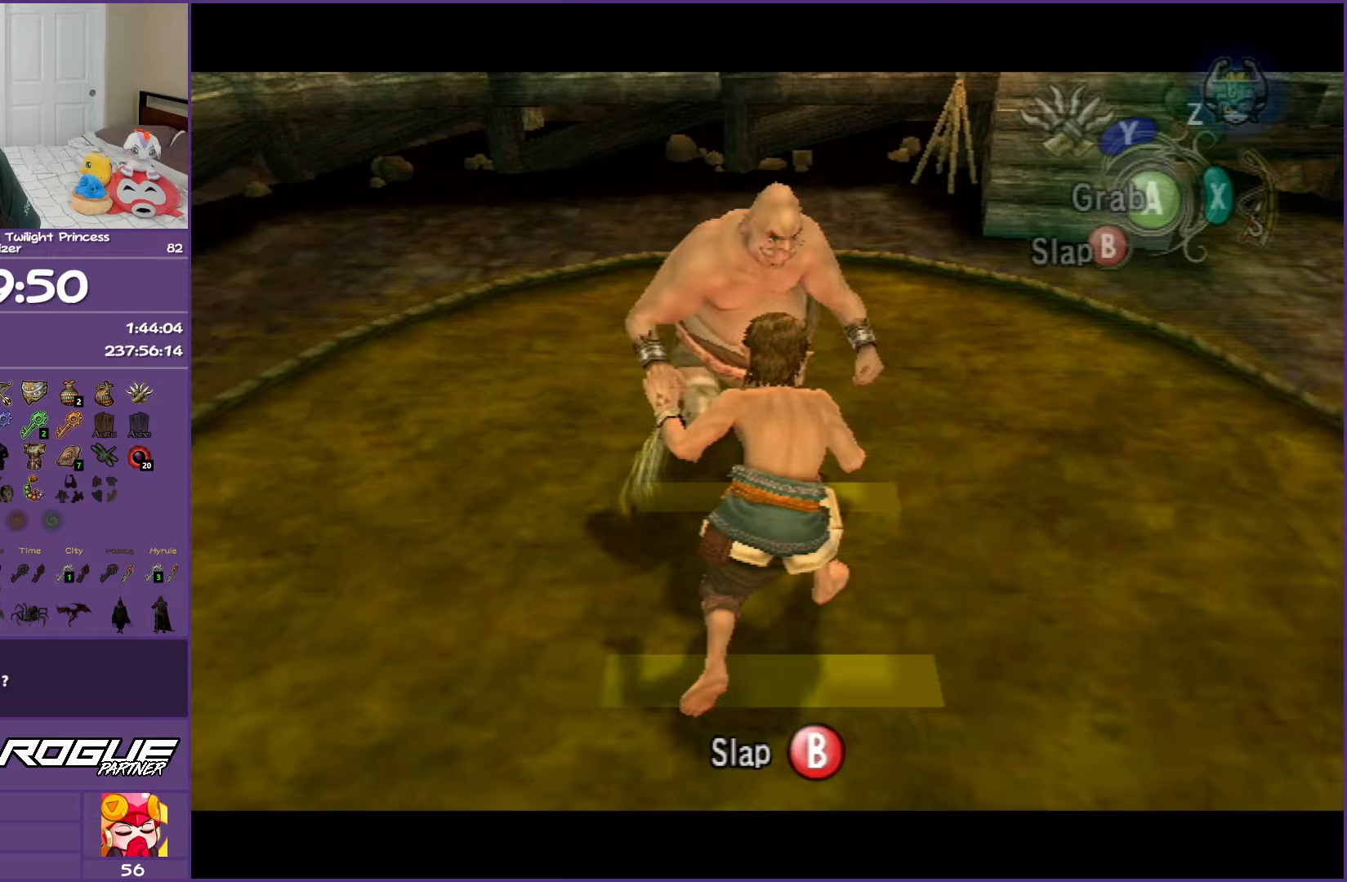
{"buttons": [], "left_stick": "center", "right_stick": "center", "events": [[17, "B", "up"], [67, "B", "down"], [200, "B", "up"], [300, "A", "down"], [350, "A", "up"], [417, "A", "down"], [450, "A", "up"]]}
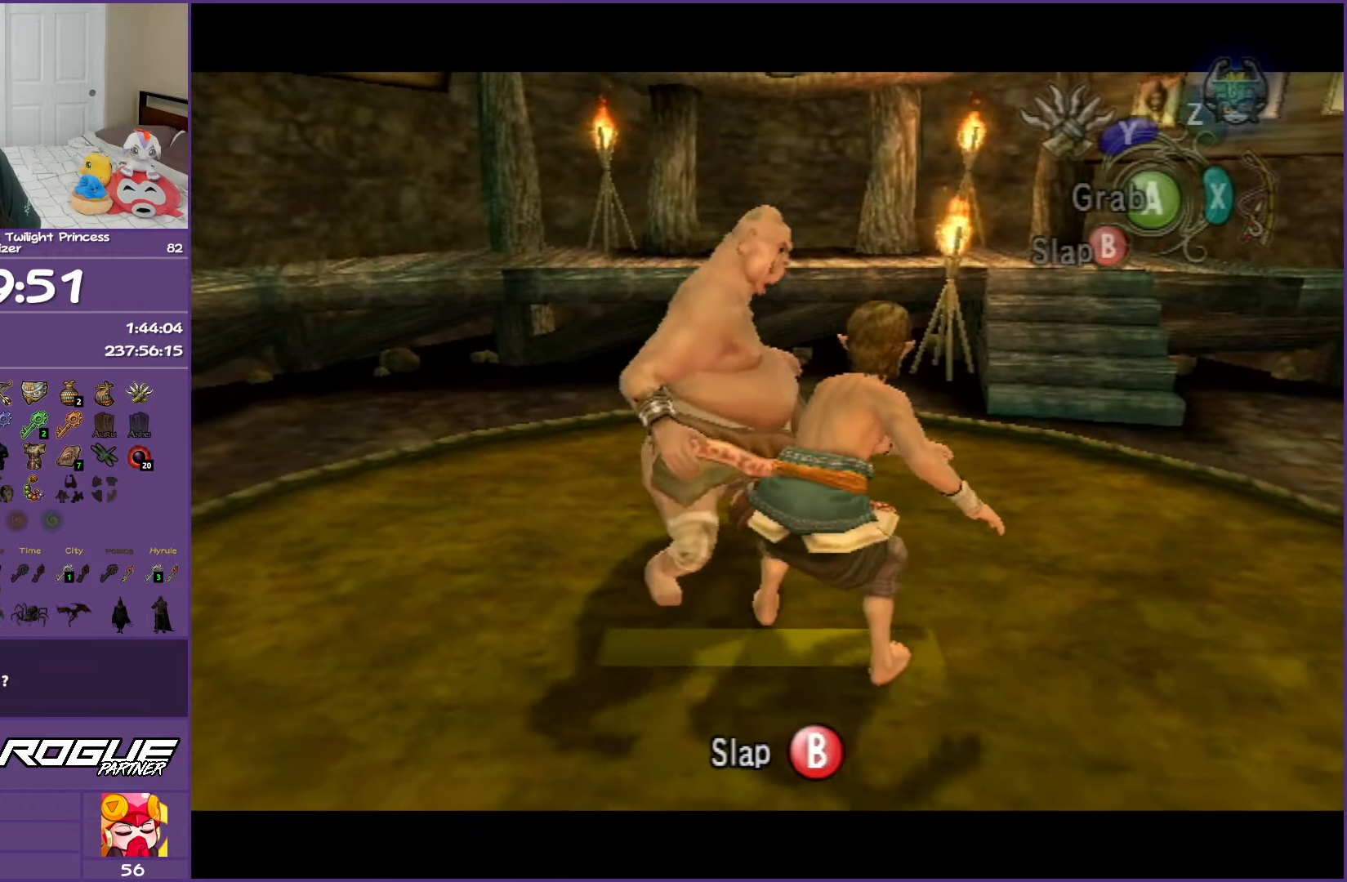
{"buttons": [], "left_stick": "center", "right_stick": "center", "events": [[150, "A", "down"], [167, "A", "up"], [233, "A", "down"], [250, "A", "up"], [383, "A", "down"], [400, "A", "up"], [467, "A", "down"], [483, "A", "up"]]}
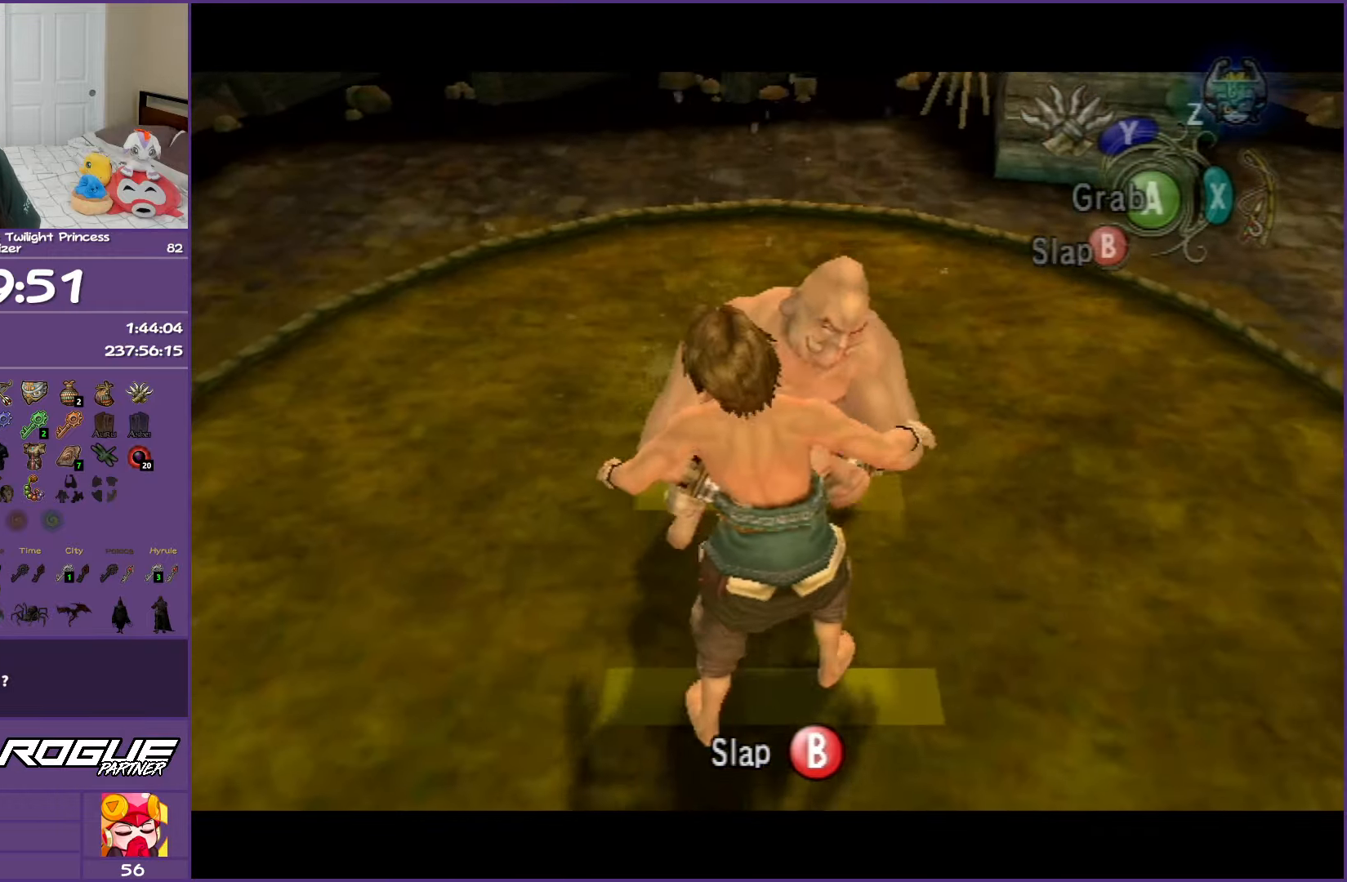
{"buttons": ["A"], "left_stick": "center", "right_stick": "center", "events": [[117, "A", "down"], [133, "A", "up"], [317, "A", "down"], [367, "A", "up"], [417, "A", "down"], [450, "A", "up"], [500, "A", "down"]]}
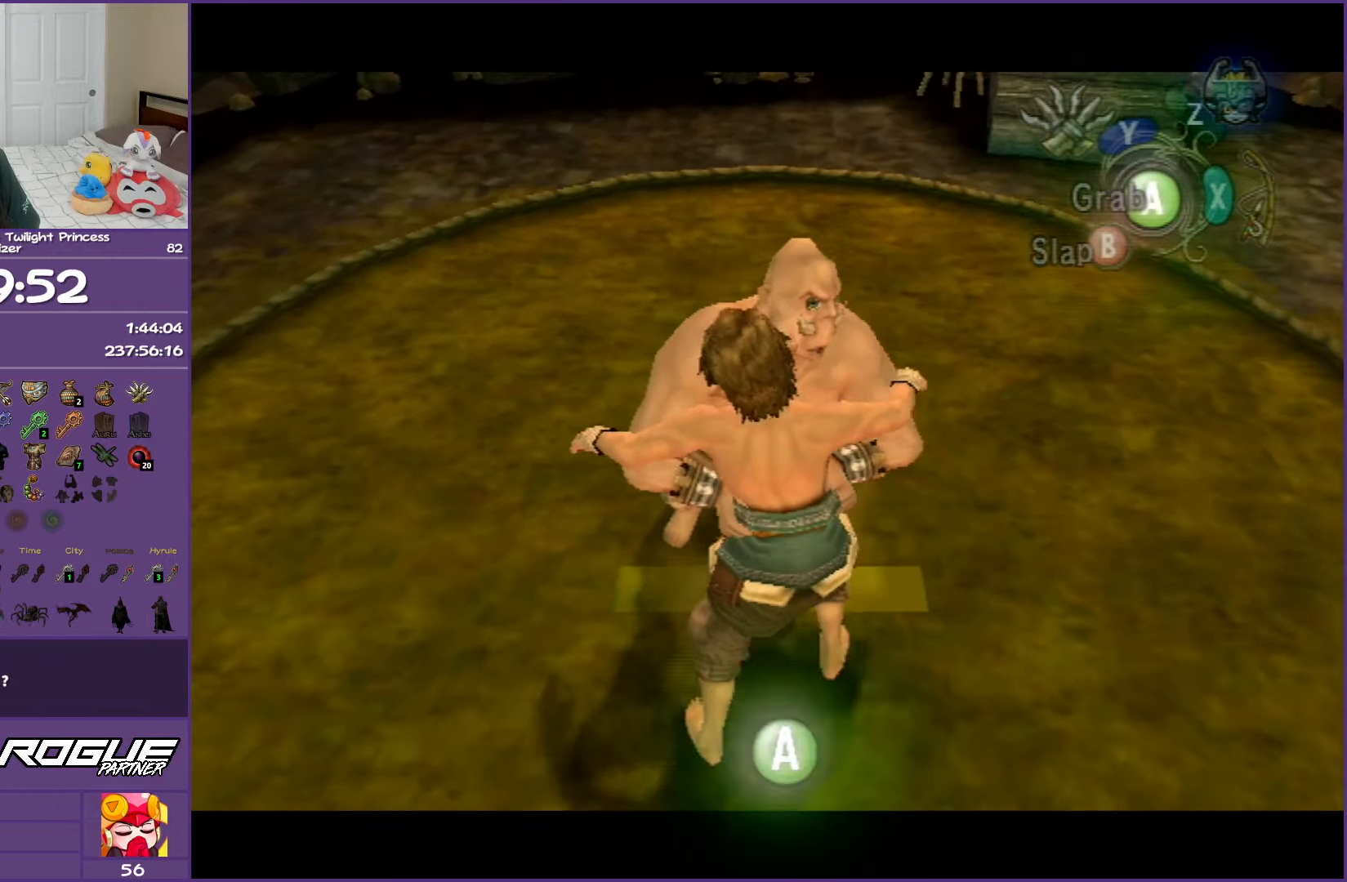
{"buttons": [], "left_stick": "center", "right_stick": "center", "events": [[17, "A", "up"], [117, "A", "down"], [150, "A", "up"], [200, "A", "down"], [217, "A", "up"], [267, "A", "down"], [300, "A", "up"], [333, "A", "down"], [350, "A", "up"], [400, "A", "down"], [433, "A", "up"]]}
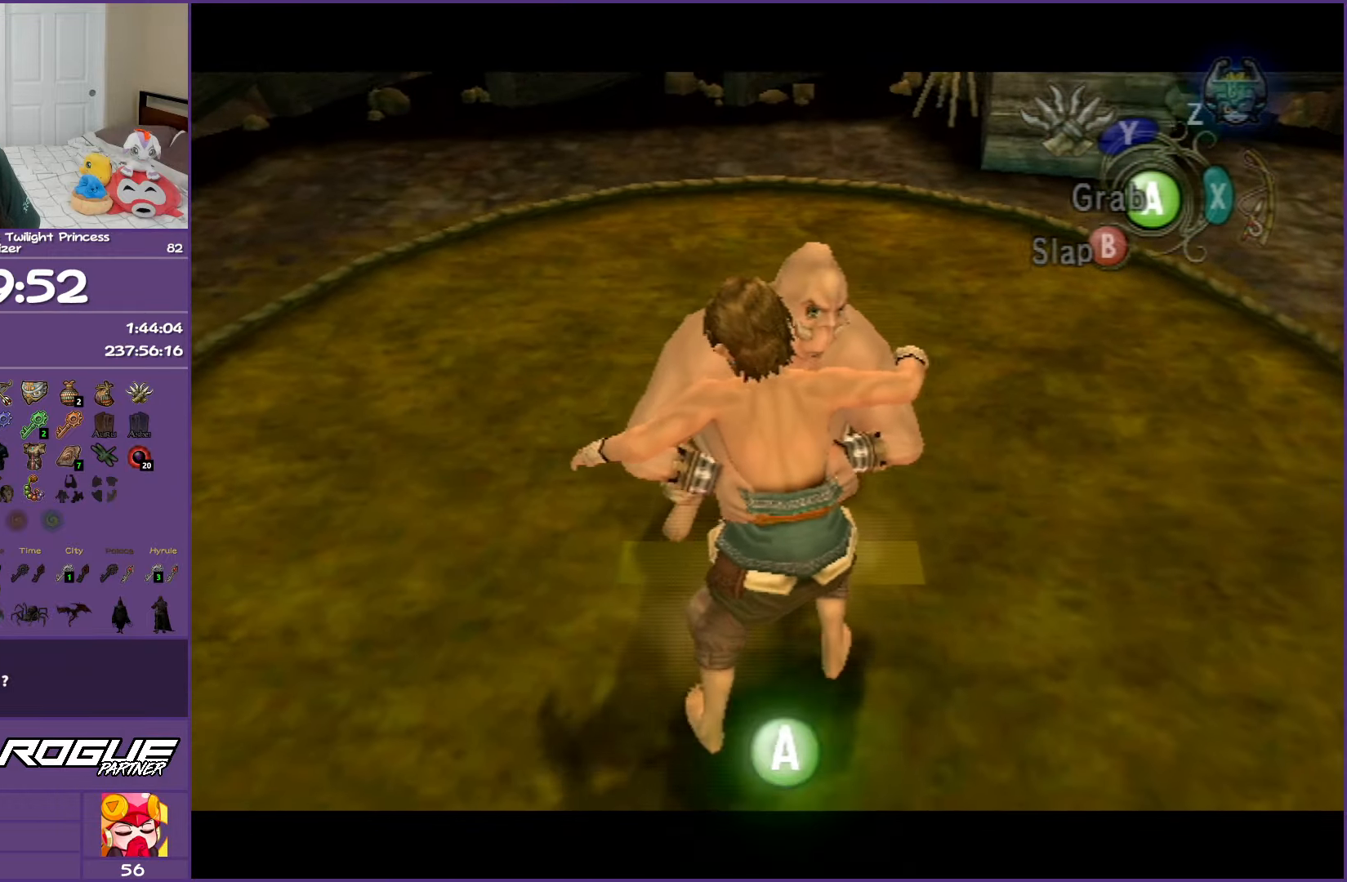
{"buttons": [], "left_stick": "center", "right_stick": "center", "events": [[50, "A", "down"], [67, "A", "up"], [117, "A", "down"], [133, "A", "up"], [200, "A", "down"], [217, "A", "up"], [267, "A", "down"], [283, "A", "up"], [333, "A", "down"], [350, "A", "up"], [400, "A", "down"], [433, "A", "up"]]}
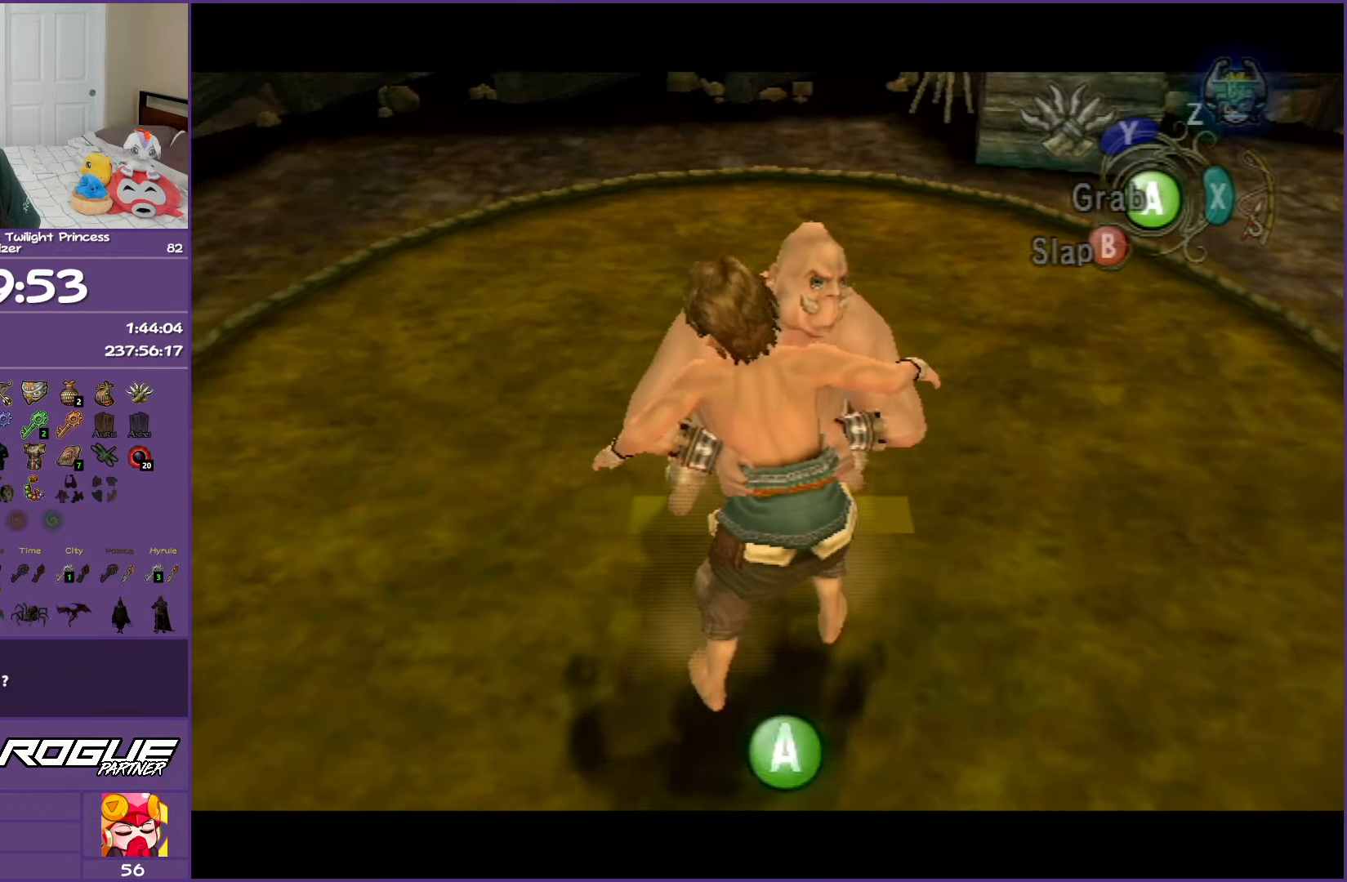
{"buttons": [], "left_stick": "center", "right_stick": "center", "events": [[33, "A", "down"], [67, "A", "up"], [117, "A", "down"], [133, "A", "up"], [200, "A", "down"], [217, "A", "up"], [267, "A", "down"], [283, "A", "up"], [333, "A", "down"], [350, "A", "up"], [400, "A", "down"], [433, "A", "up"], [483, "A", "down"], [500, "A", "up"]]}
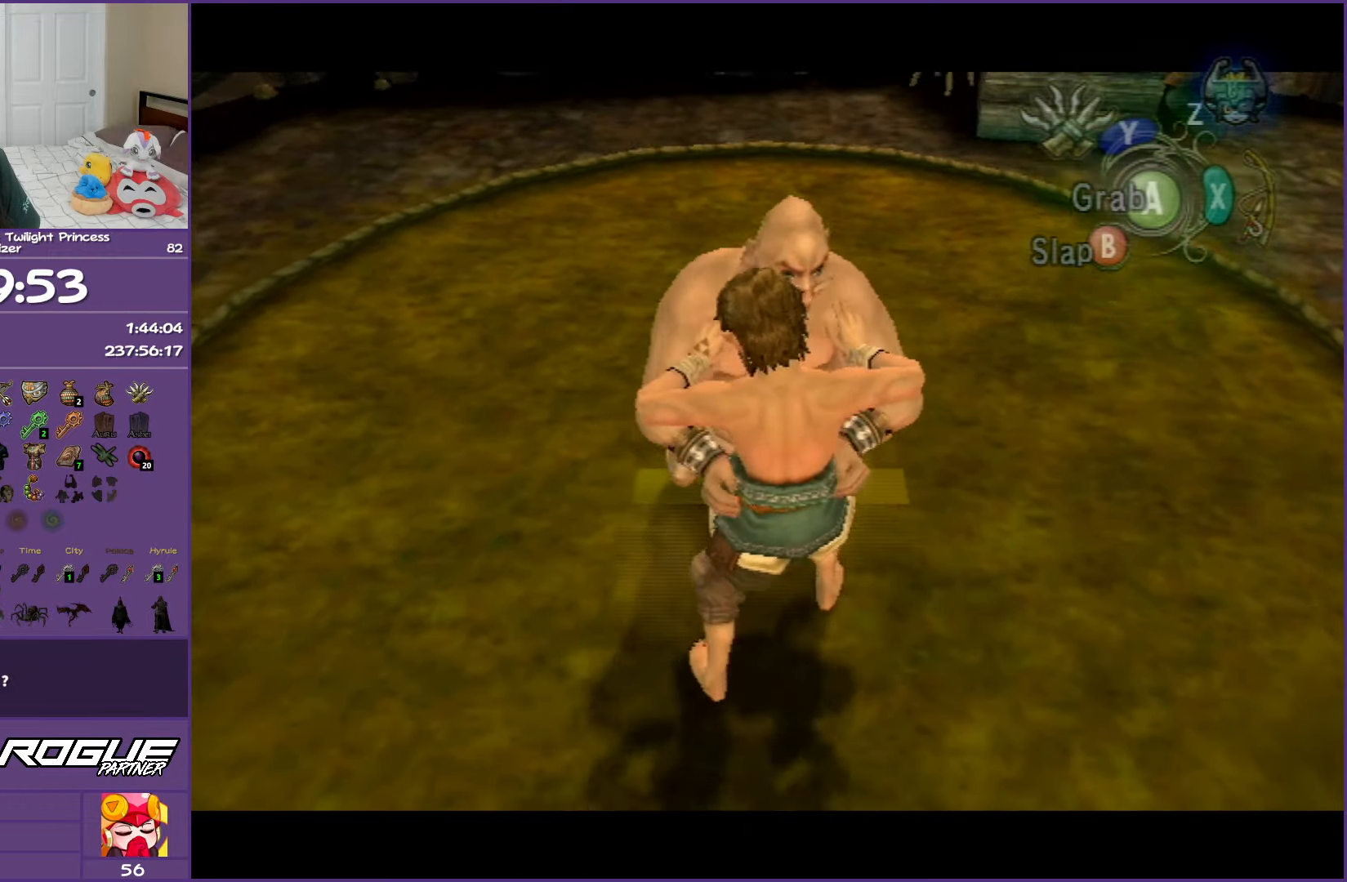
{"buttons": ["A"], "left_stick": "center", "right_stick": "center", "events": [[50, "A", "down"], [83, "A", "up"], [133, "A", "down"], [150, "A", "up"], [267, "A", "down"], [300, "A", "up"], [500, "A", "down"]]}
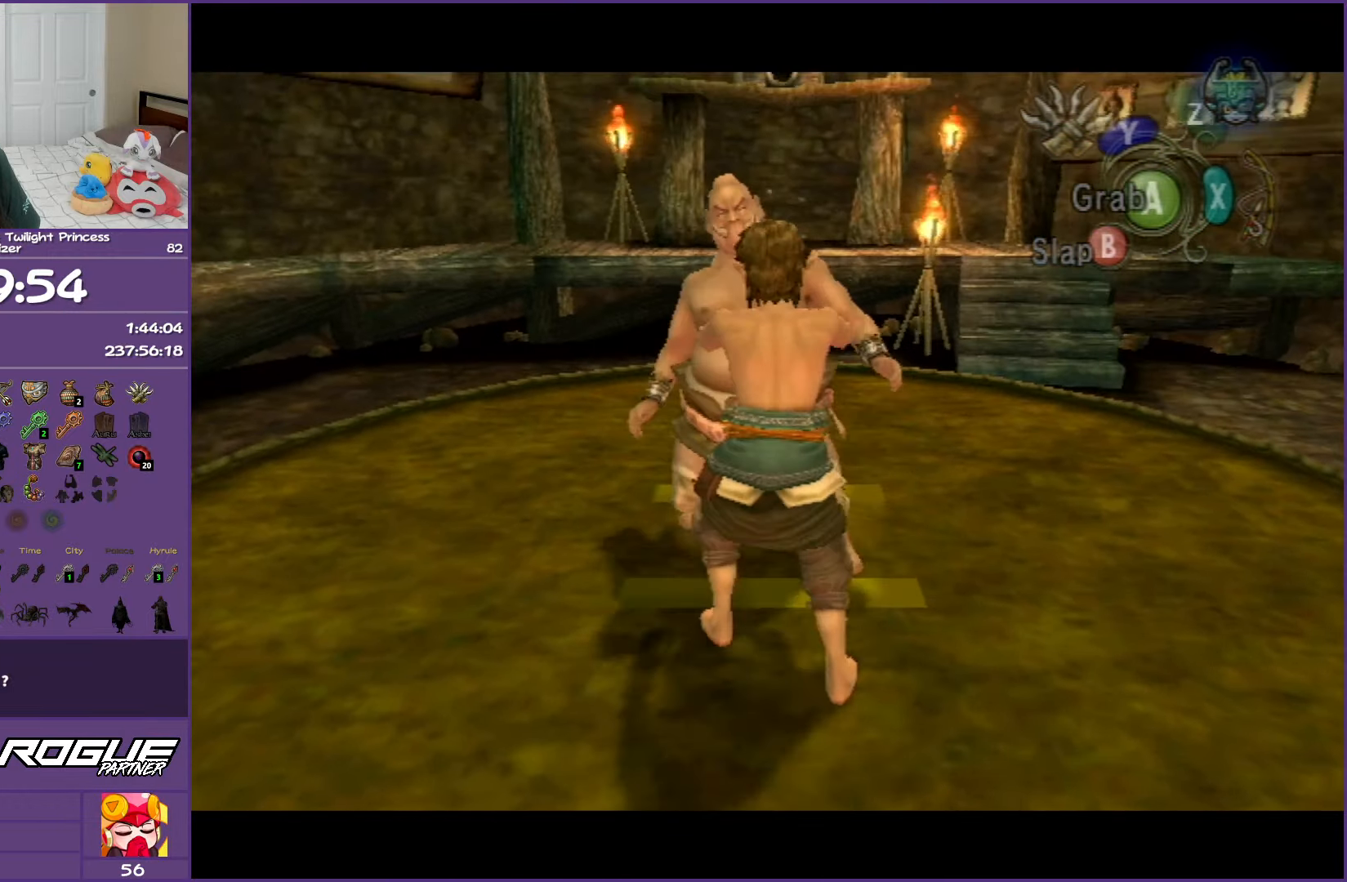
{"buttons": [], "left_stick": "center", "right_stick": "center", "events": [[17, "A", "up"], [67, "A", "down"], [83, "A", "up"], [133, "A", "down"], [167, "A", "up"], [217, "A", "down"], [250, "A", "up"], [300, "A", "down"], [317, "A", "up"], [367, "A", "down"], [383, "A", "up"], [433, "A", "down"], [467, "A", "up"]]}
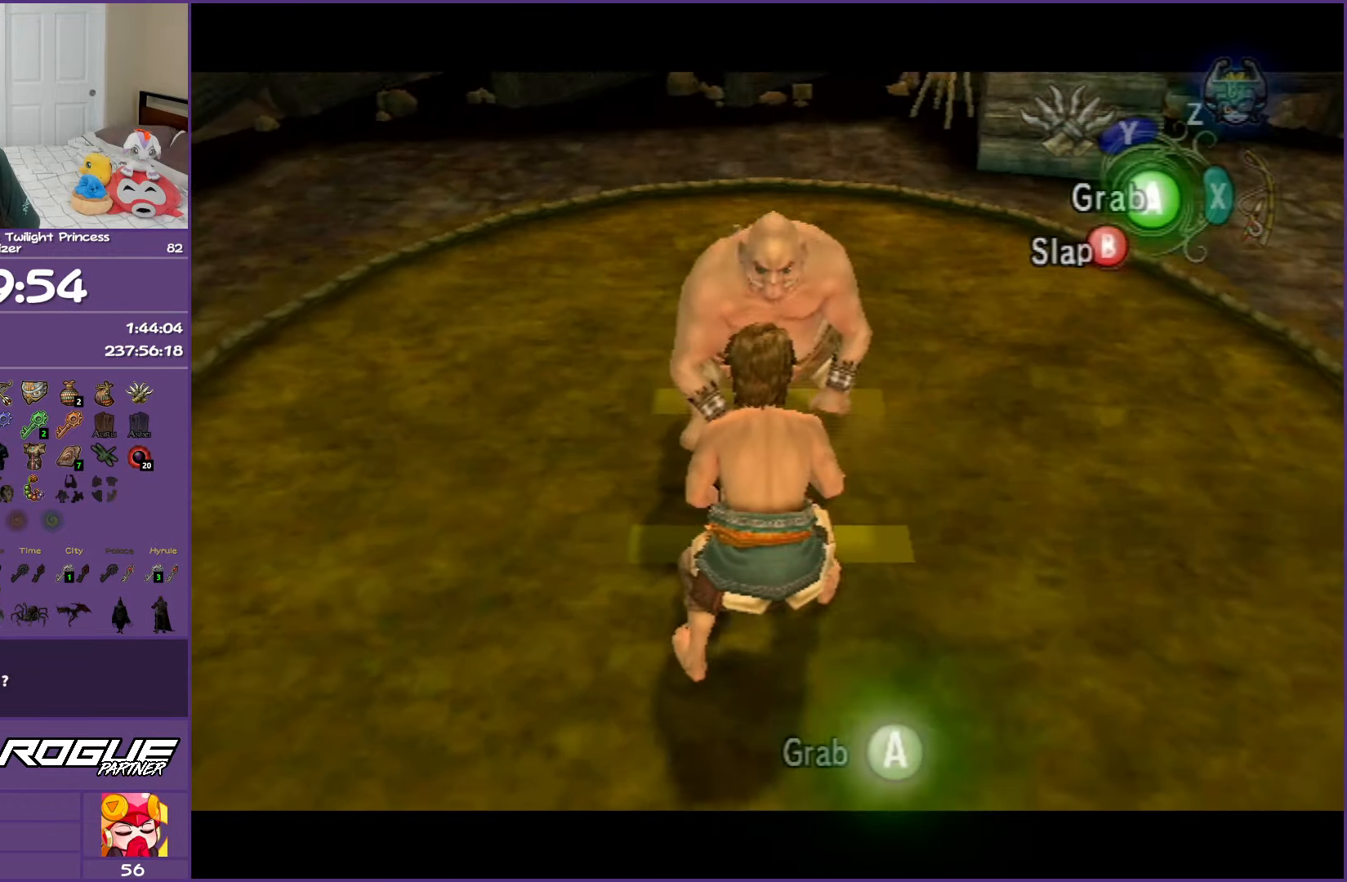
{"buttons": [], "left_stick": "center", "right_stick": "center", "events": [[183, "A", "down"], [200, "A", "up"], [333, "A", "down"], [350, "A", "up"], [417, "A", "down"], [433, "A", "up"], [483, "A", "down"], [500, "A", "up"]]}
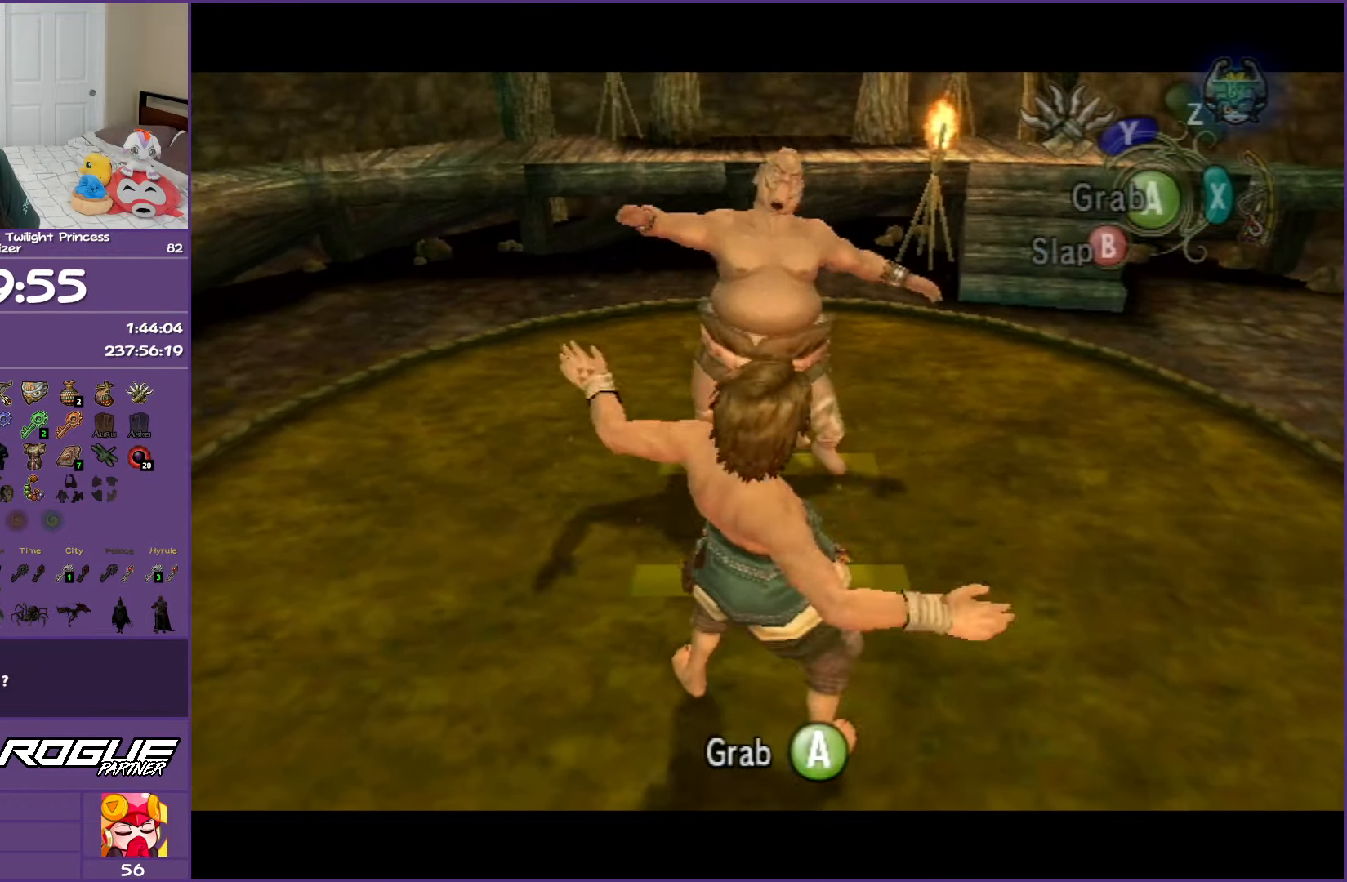
{"buttons": ["A"], "left_stick": "center", "right_stick": "center", "events": [[67, "A", "down"], [83, "A", "up"], [133, "A", "down"], [150, "A", "up"], [200, "A", "down"], [233, "A", "up"], [283, "A", "down"], [317, "A", "up"], [350, "A", "down"], [367, "A", "up"], [417, "A", "down"], [450, "A", "up"], [500, "A", "down"]]}
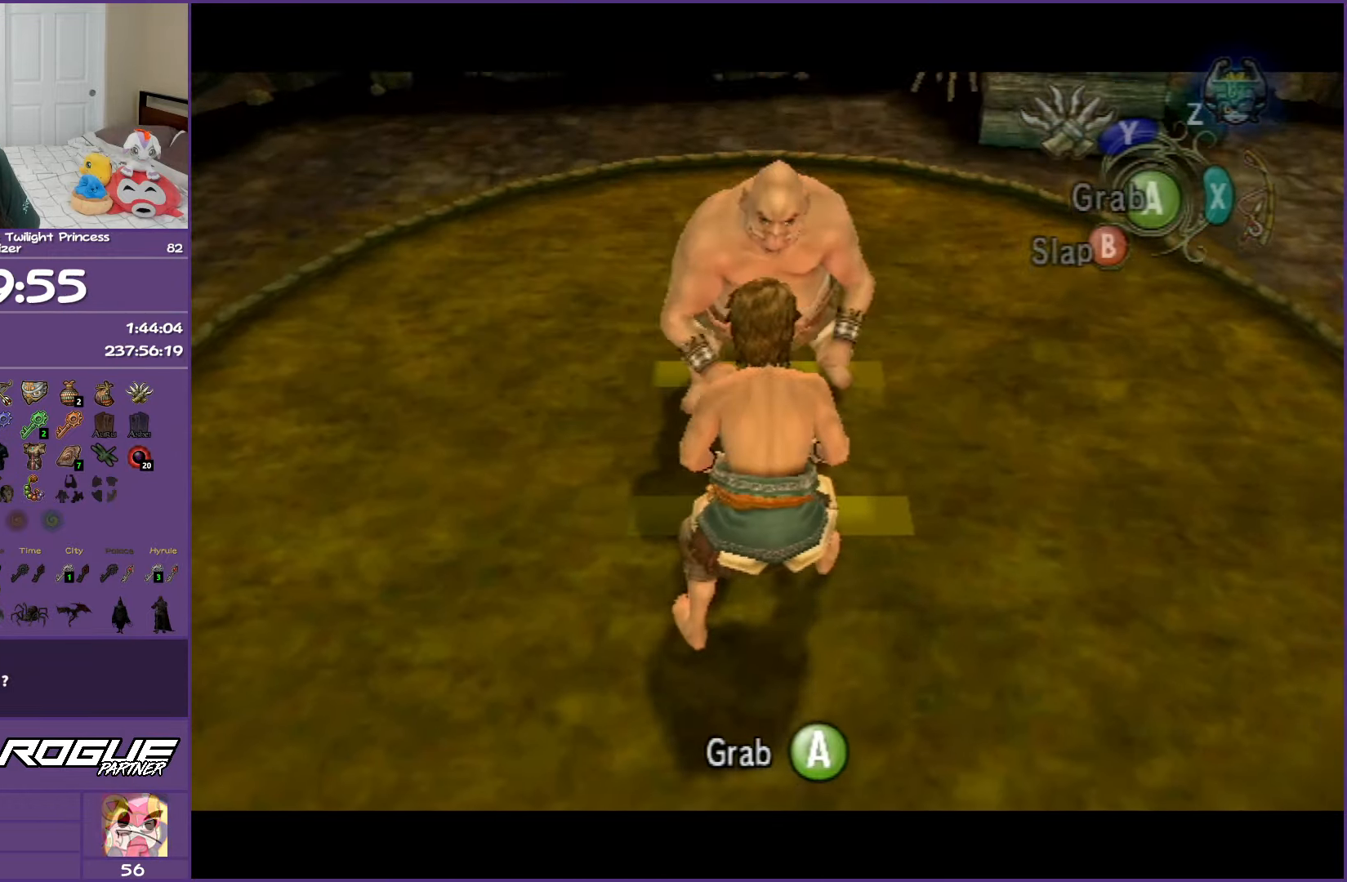
{"buttons": [], "left_stick": "center", "right_stick": "center", "events": [[33, "A", "up"], [67, "A", "down"], [83, "A", "up"], [150, "A", "down"], [167, "A", "up"], [450, "A", "down"], [467, "A", "up"]]}